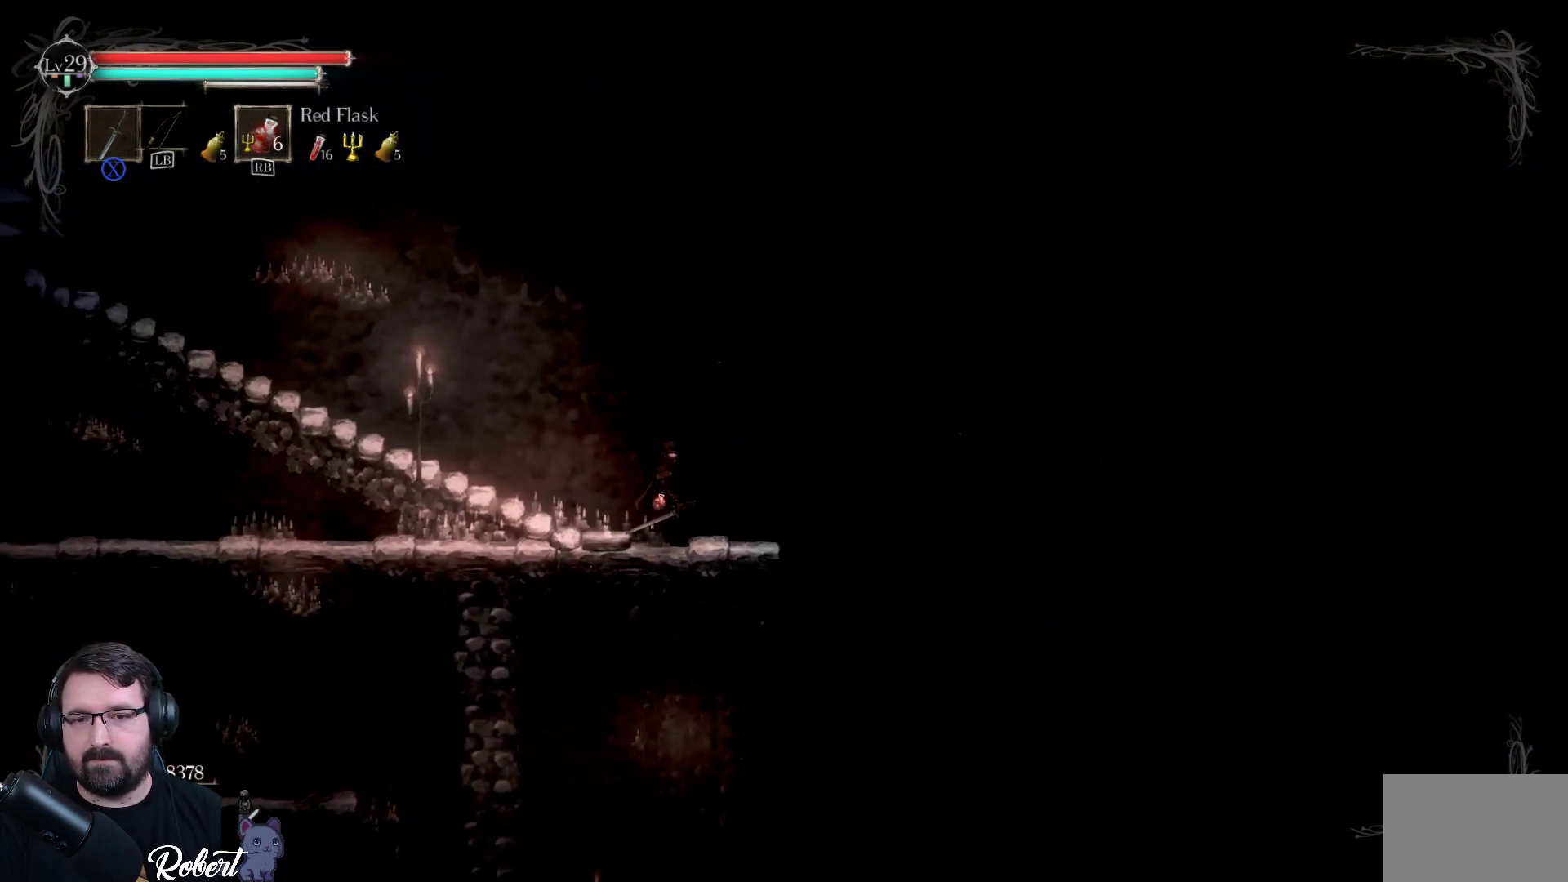
Gameplay with a controller (Xbox layout); each line is a JSON object with the inputs held at the frame after it. "events" lists button and stick changes between this image and that frame as [ms after this image, input, new state], when the widget could be followed in between.
{"buttons": [], "left_stick": "down-left", "right_stick": "center", "events": [[67, "left_stick", "down-left"]]}
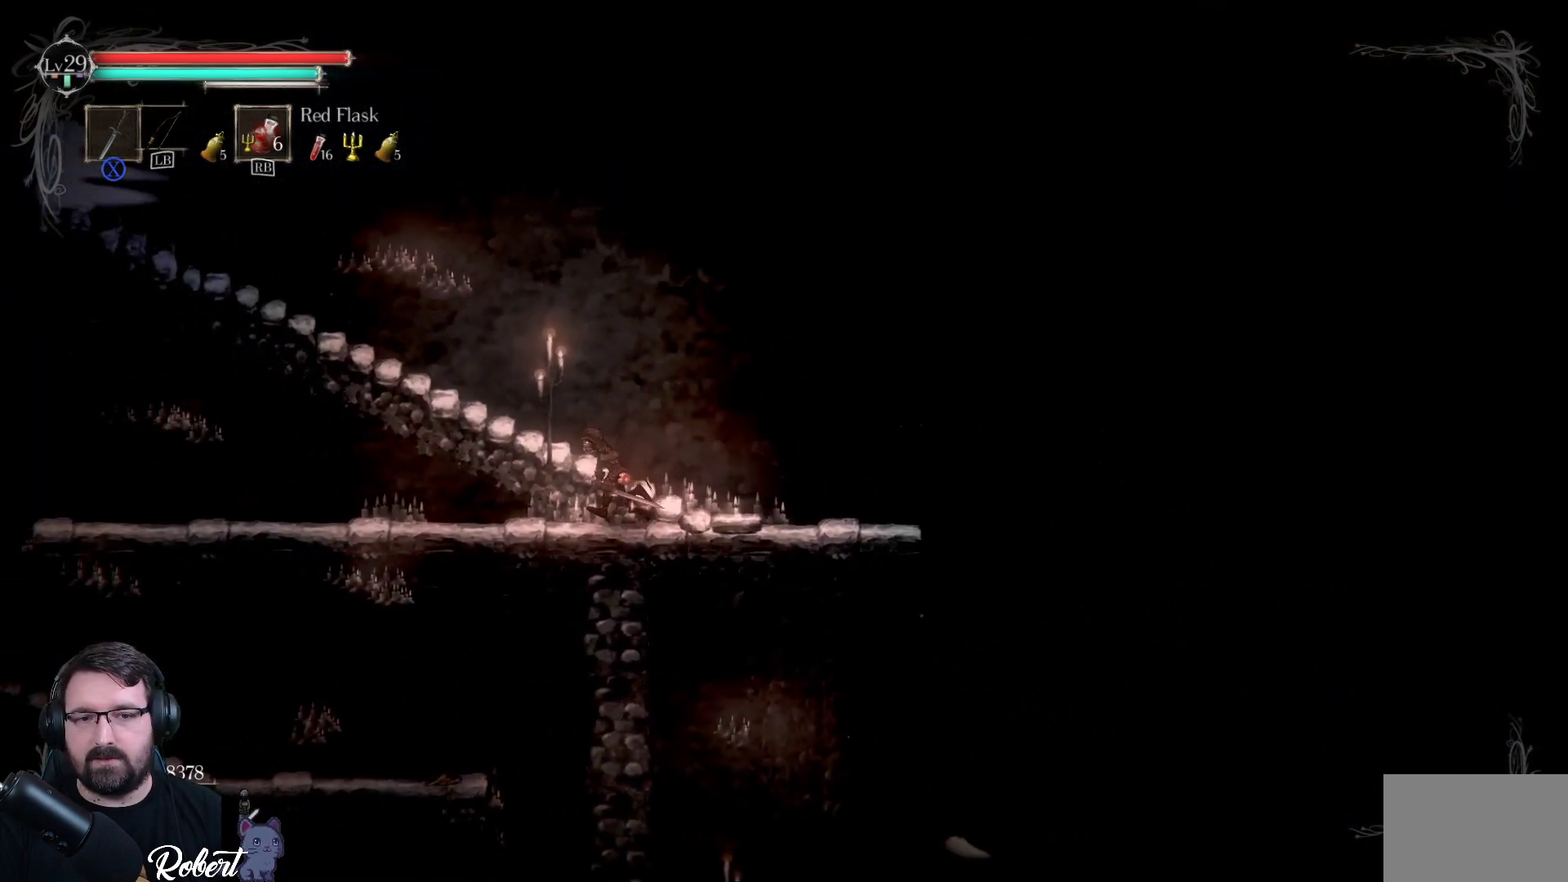
{"buttons": [], "left_stick": "down-left", "right_stick": "center", "events": []}
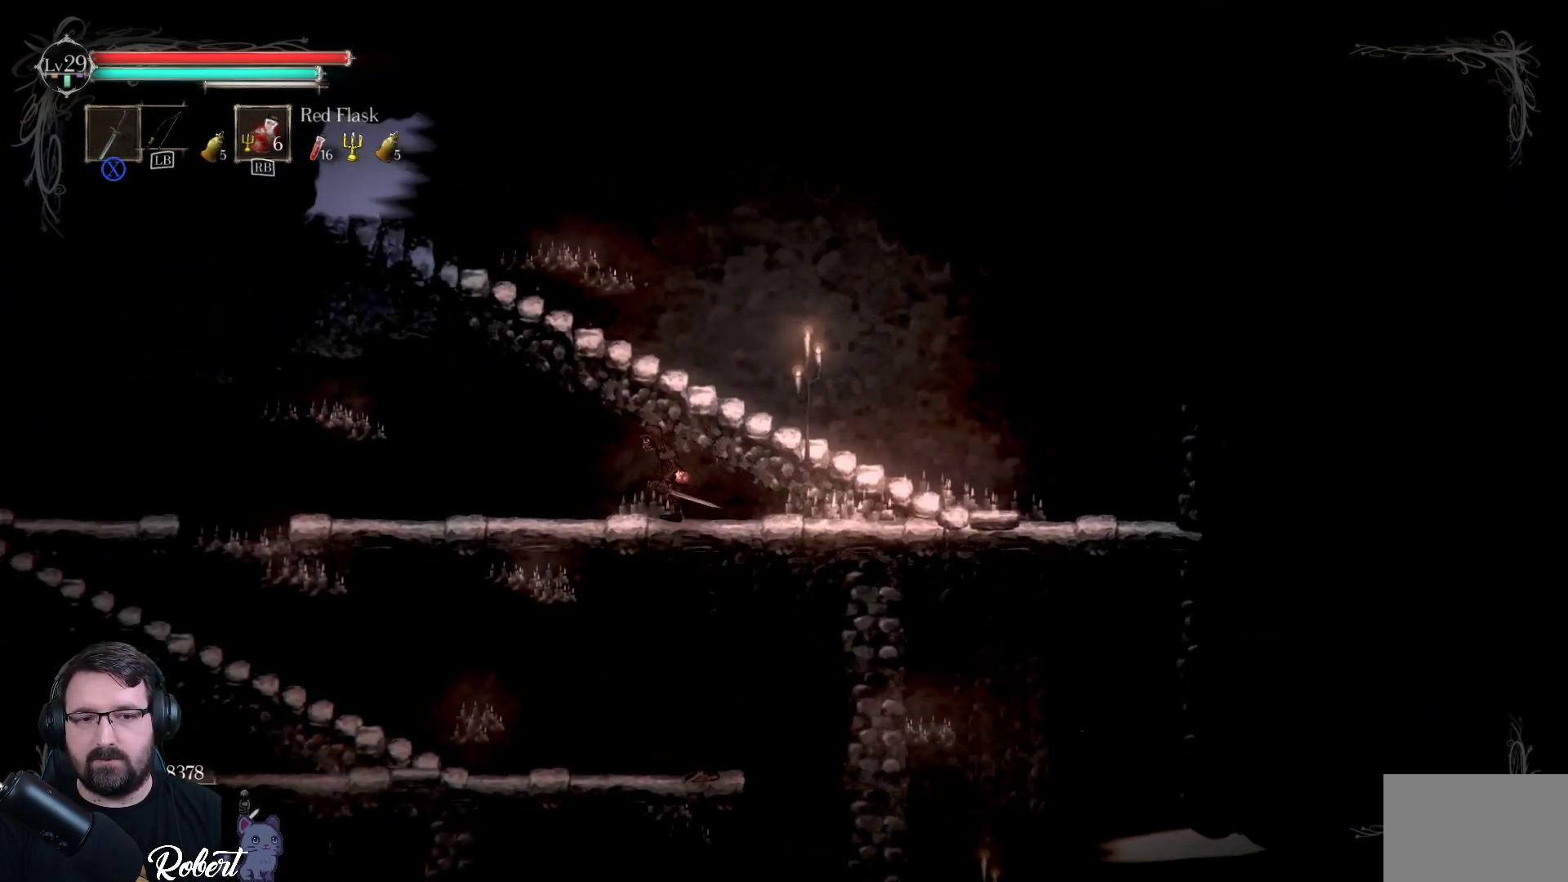
{"buttons": [], "left_stick": "down-left", "right_stick": "center", "events": []}
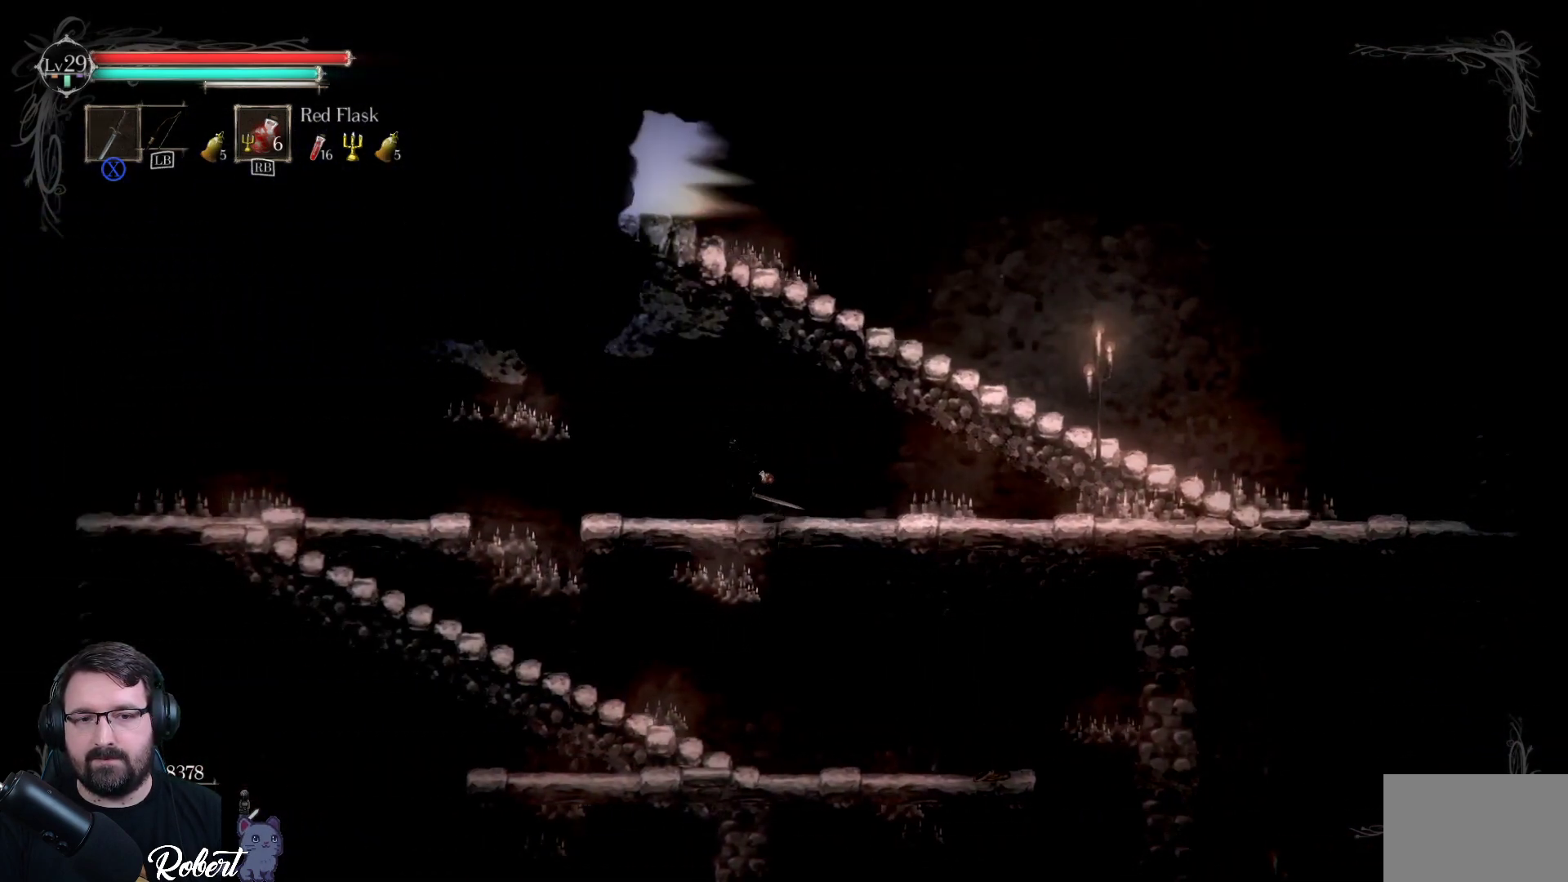
{"buttons": [], "left_stick": "down-left", "right_stick": "center", "events": []}
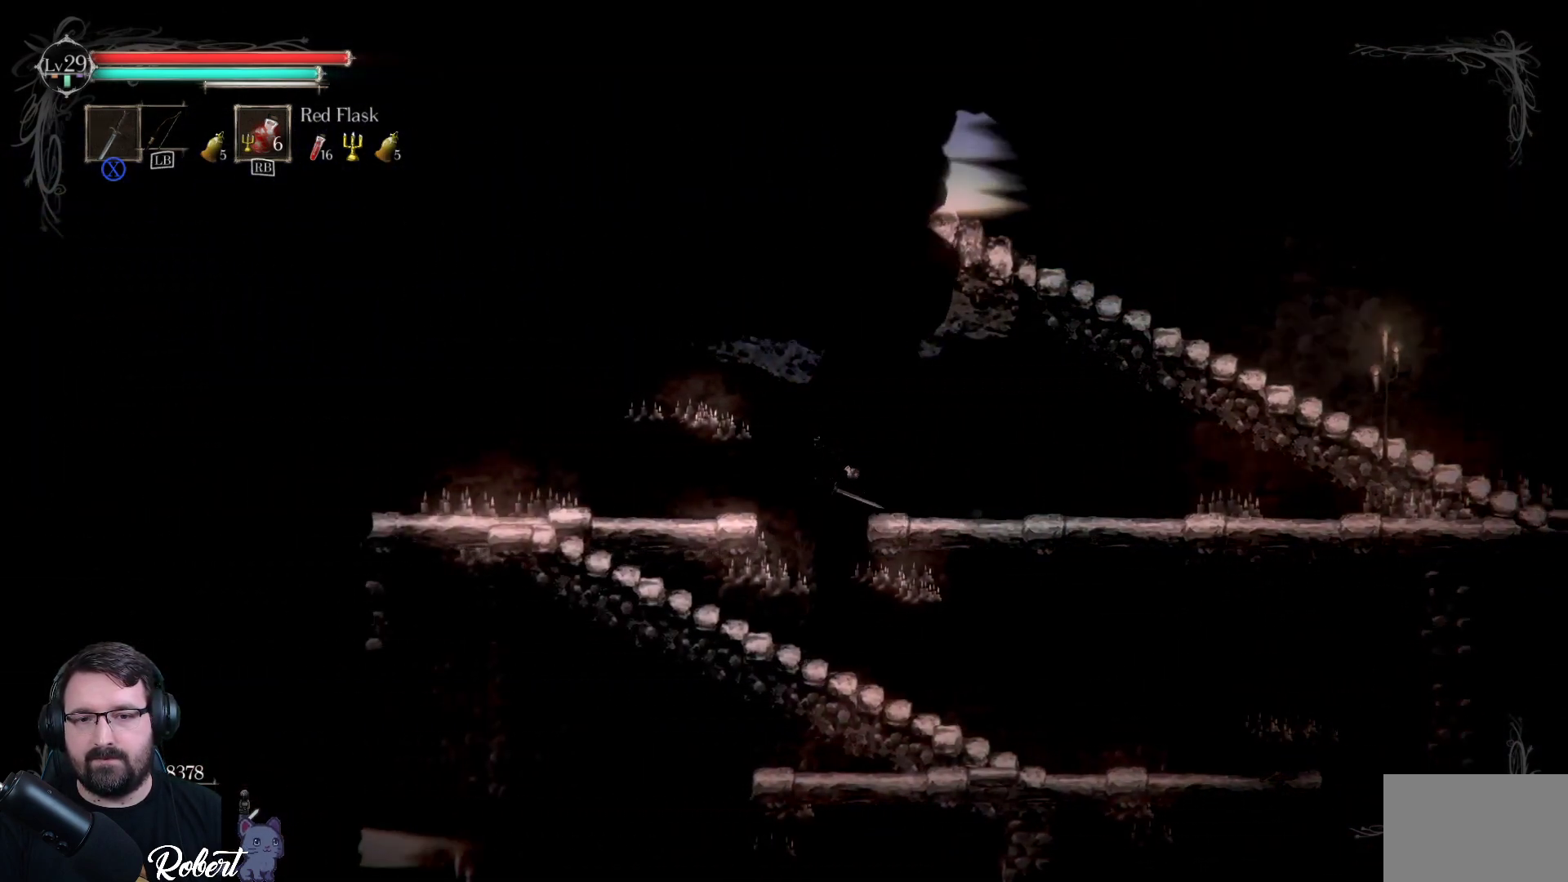
{"buttons": [], "left_stick": "down-right", "right_stick": "center", "events": [[100, "left_stick", "down-right"]]}
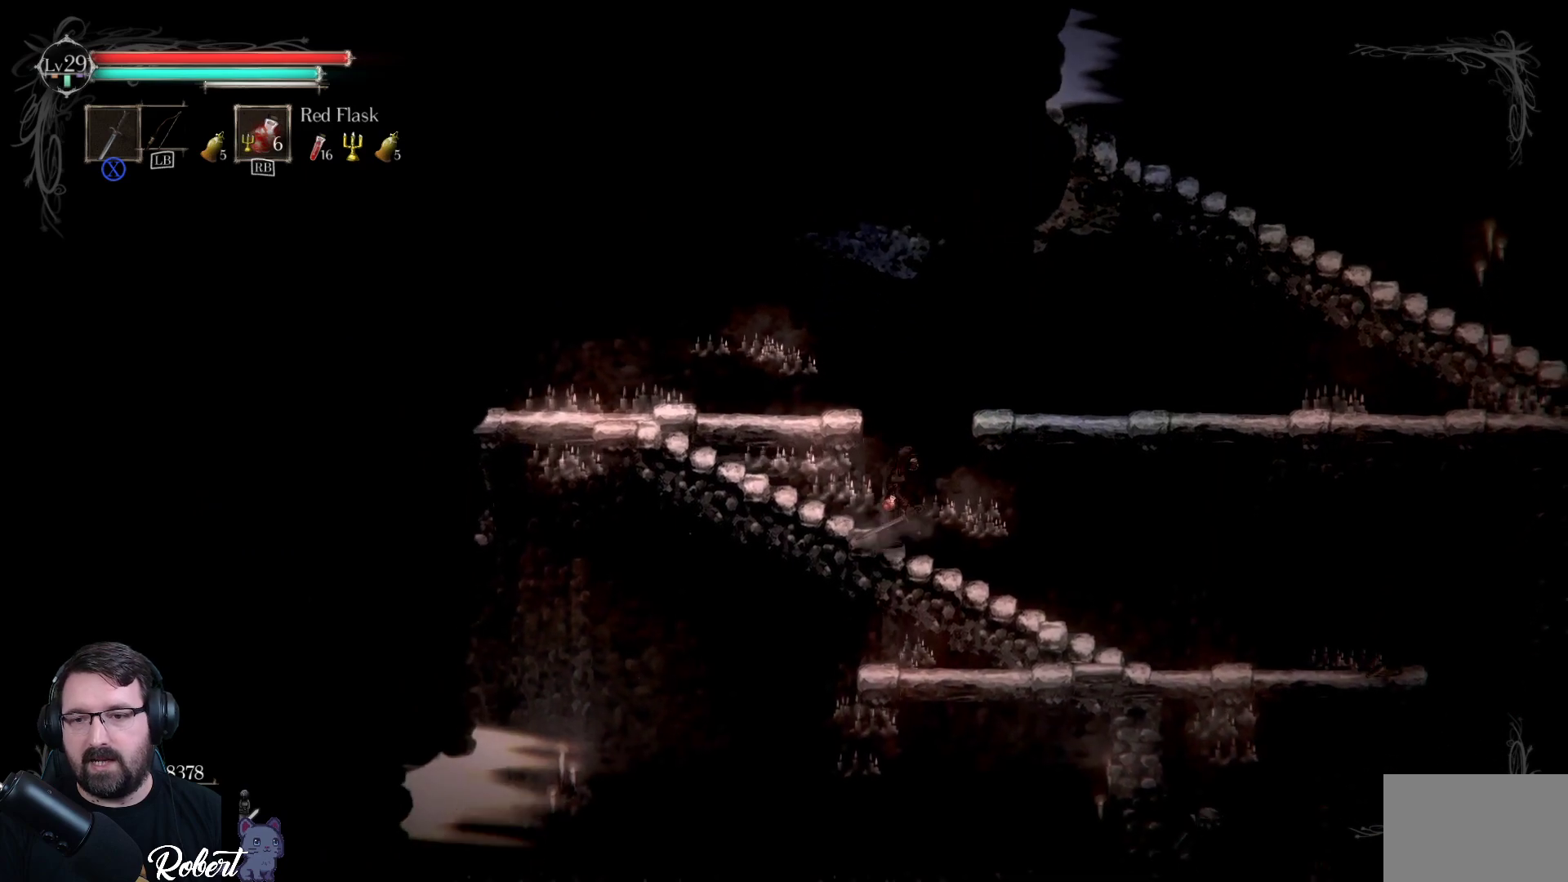
{"buttons": [], "left_stick": "down-right", "right_stick": "center", "events": []}
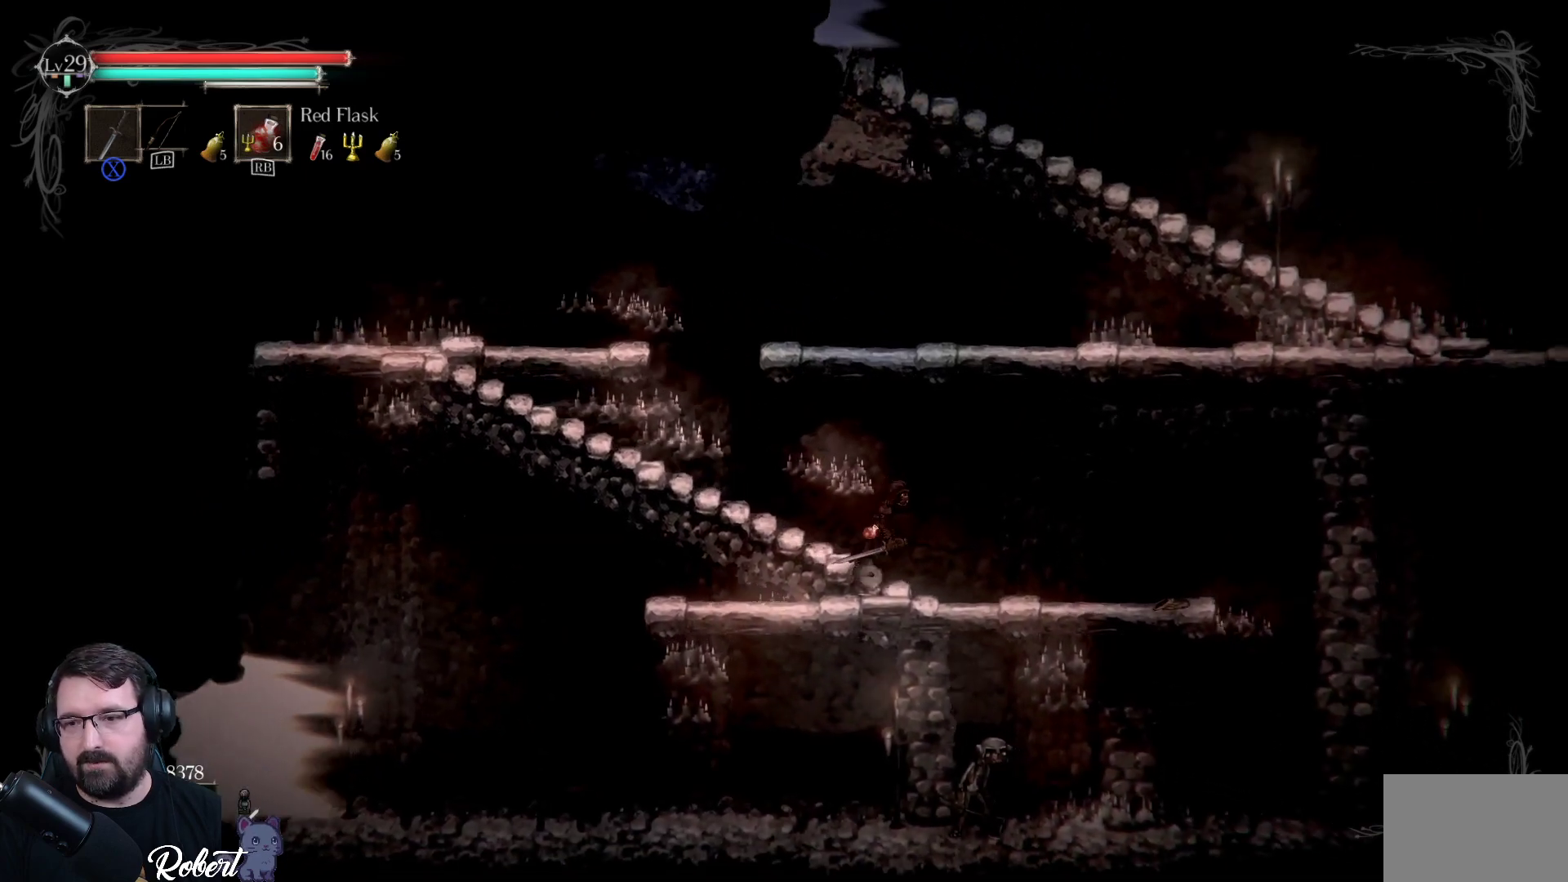
{"buttons": [], "left_stick": "down-right", "right_stick": "center", "events": []}
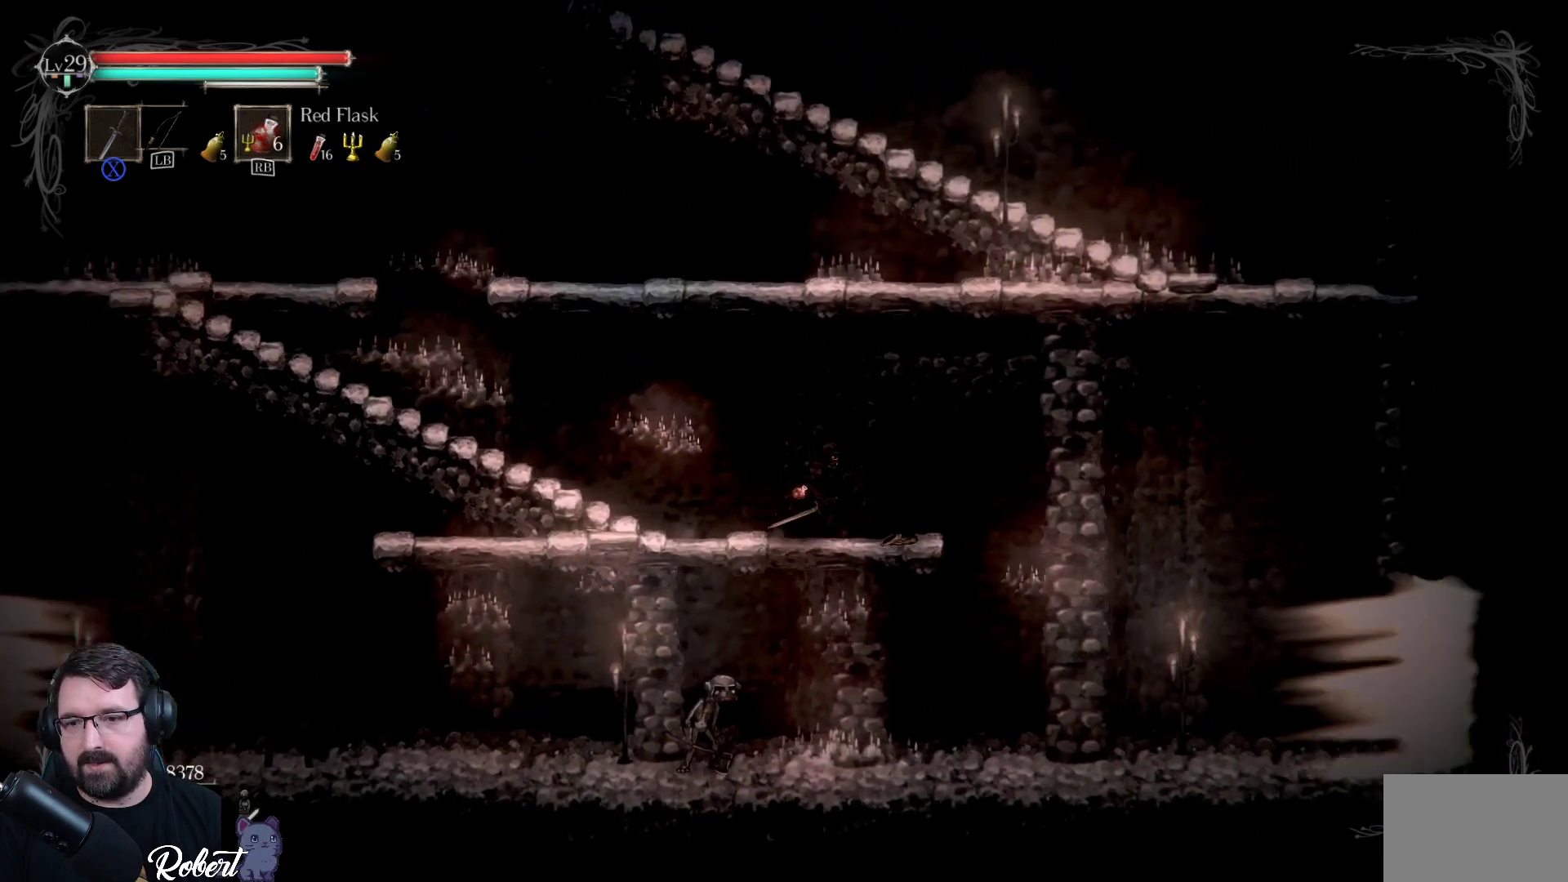
{"buttons": [], "left_stick": "down-right", "right_stick": "center", "events": []}
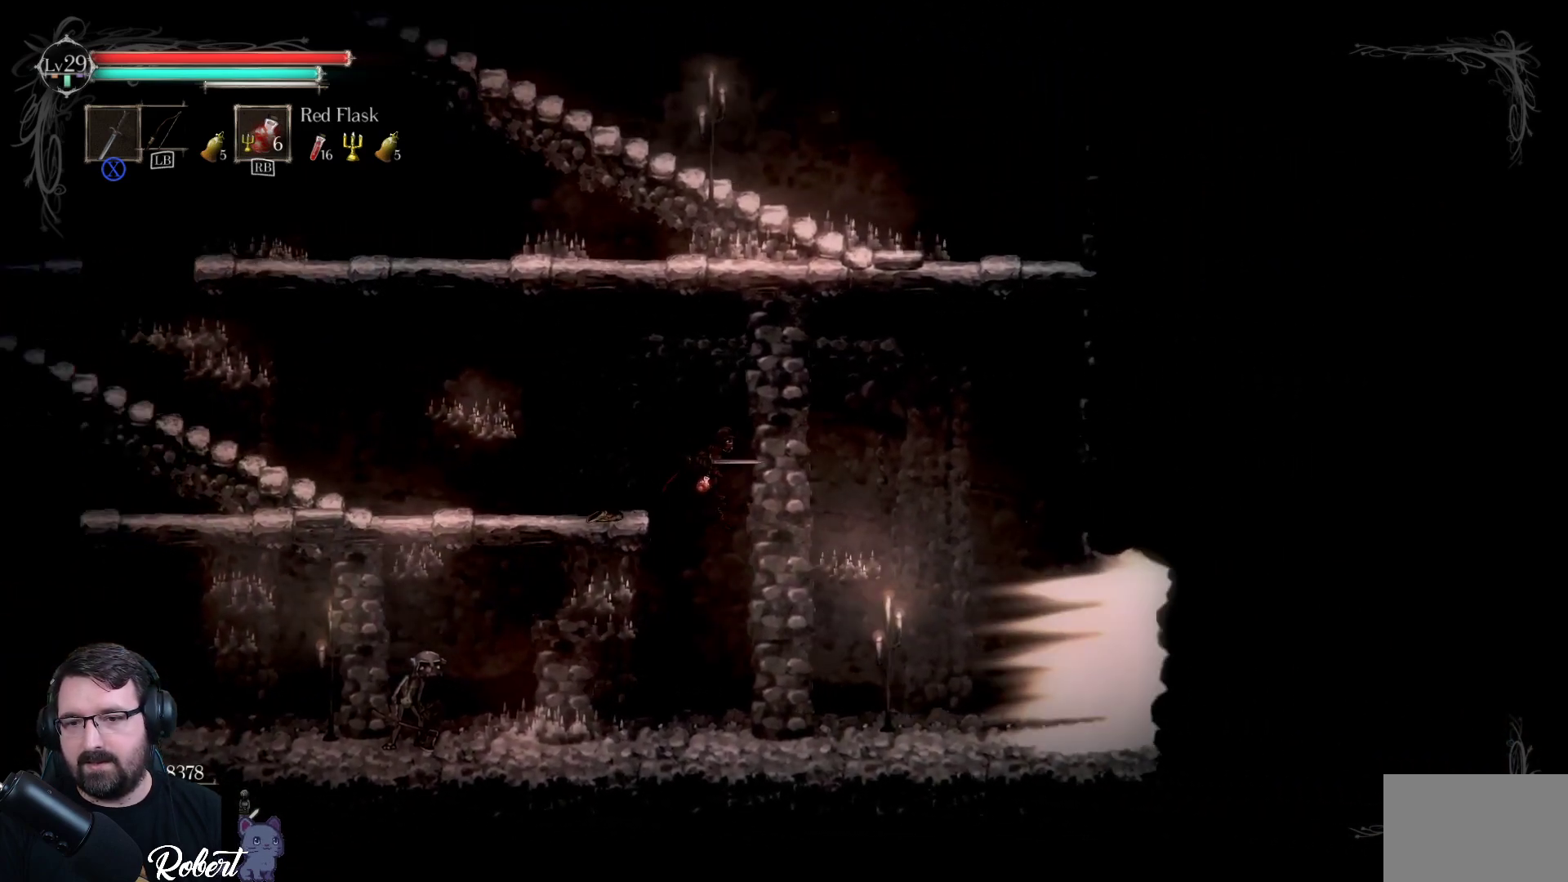
{"buttons": [], "left_stick": "down-right", "right_stick": "center", "events": []}
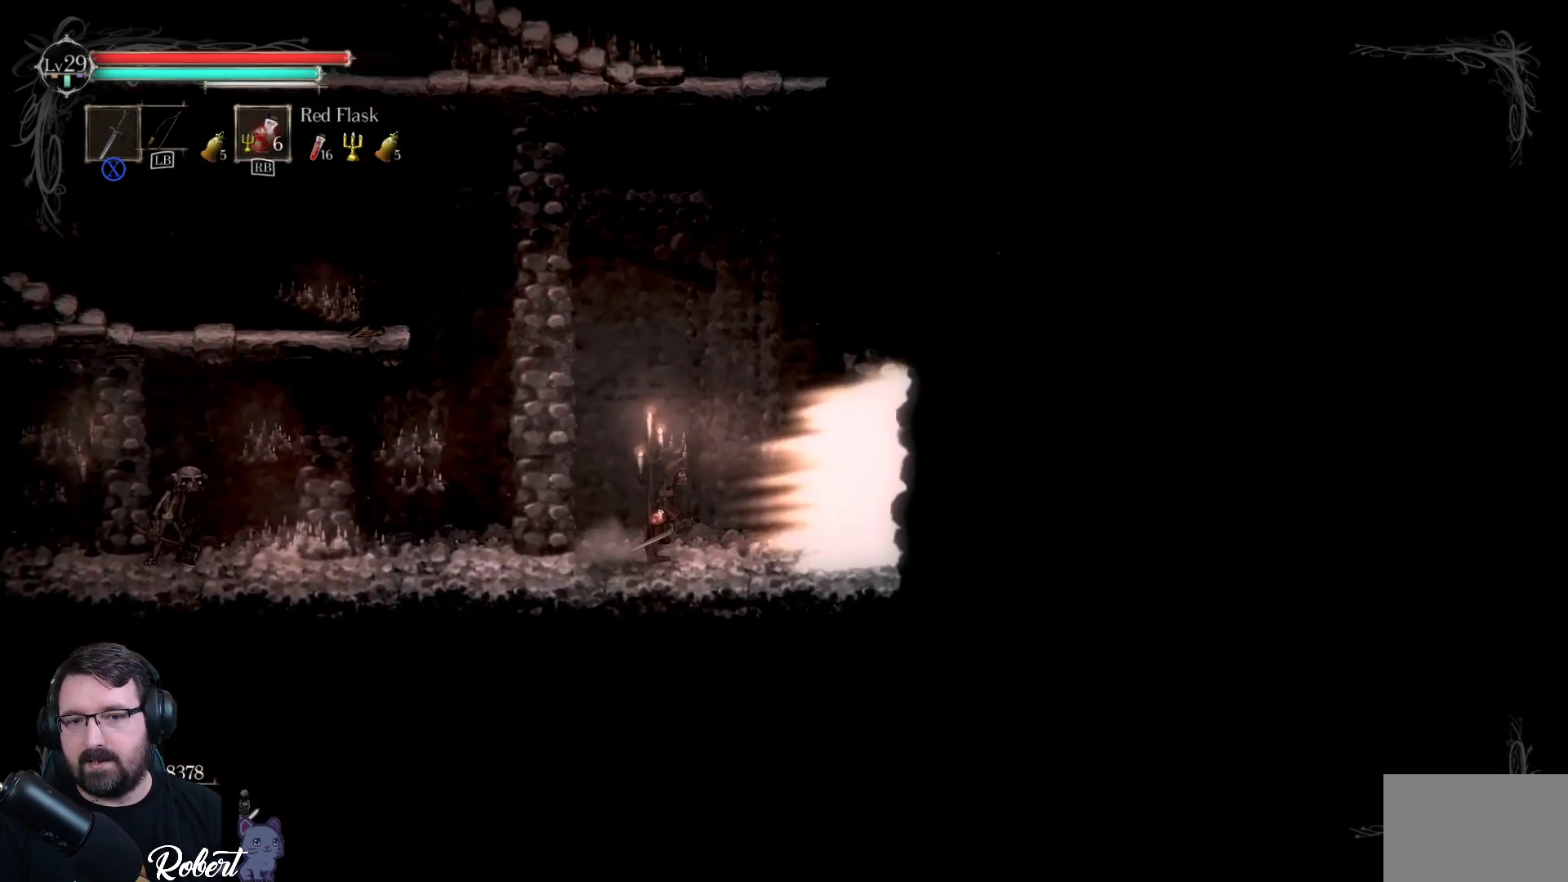
{"buttons": [], "left_stick": "down-right", "right_stick": "center", "events": []}
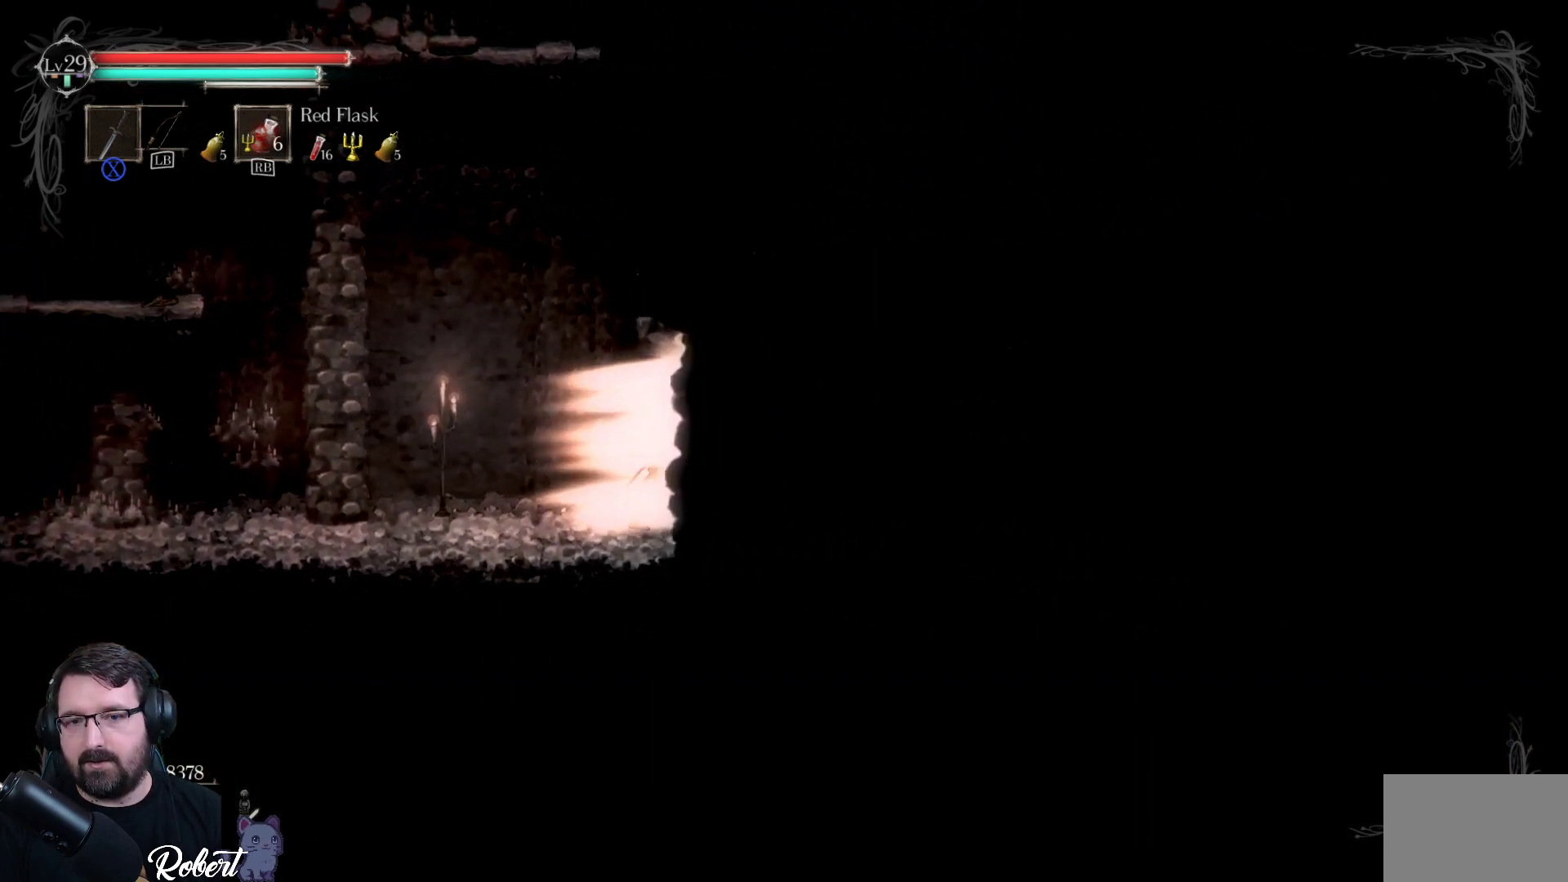
{"buttons": [], "left_stick": "down-right", "right_stick": "center", "events": []}
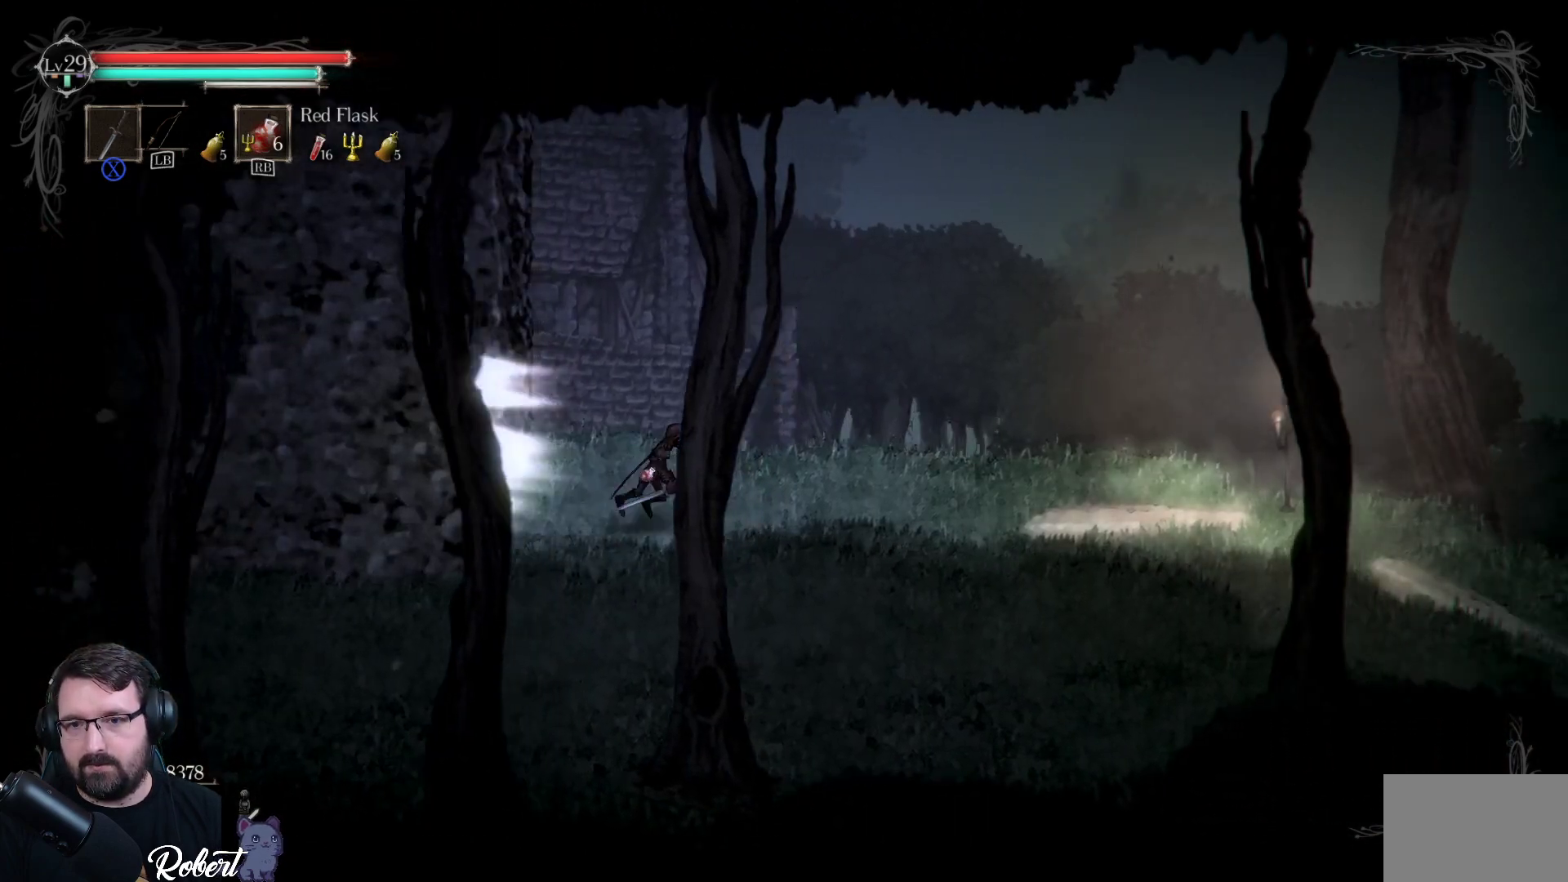
{"buttons": [], "left_stick": "down-right", "right_stick": "center", "events": []}
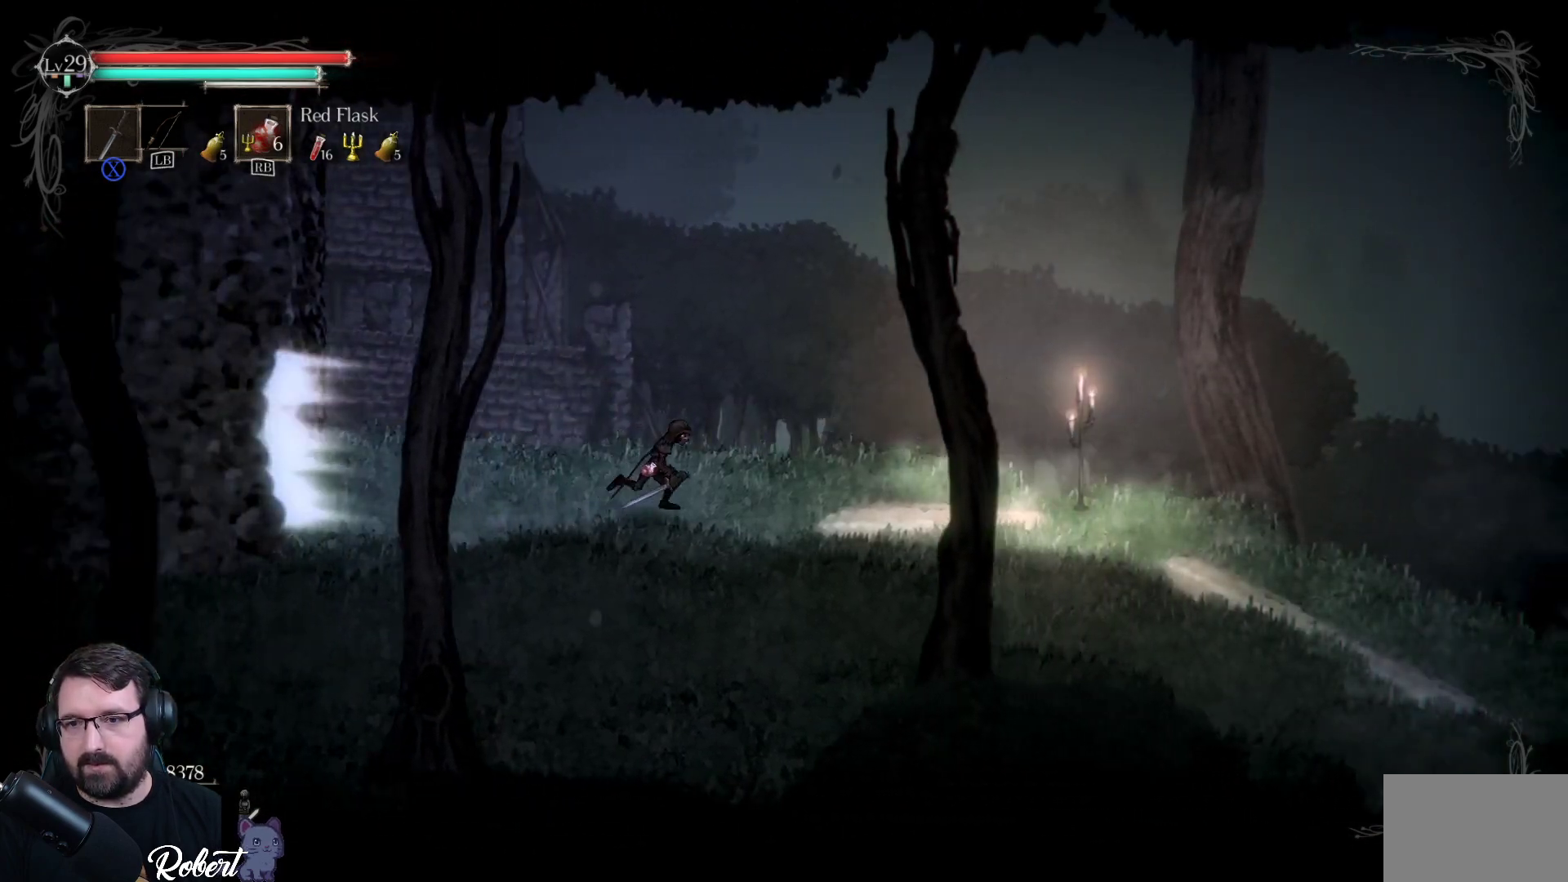
{"buttons": [], "left_stick": "down-right", "right_stick": "center", "events": []}
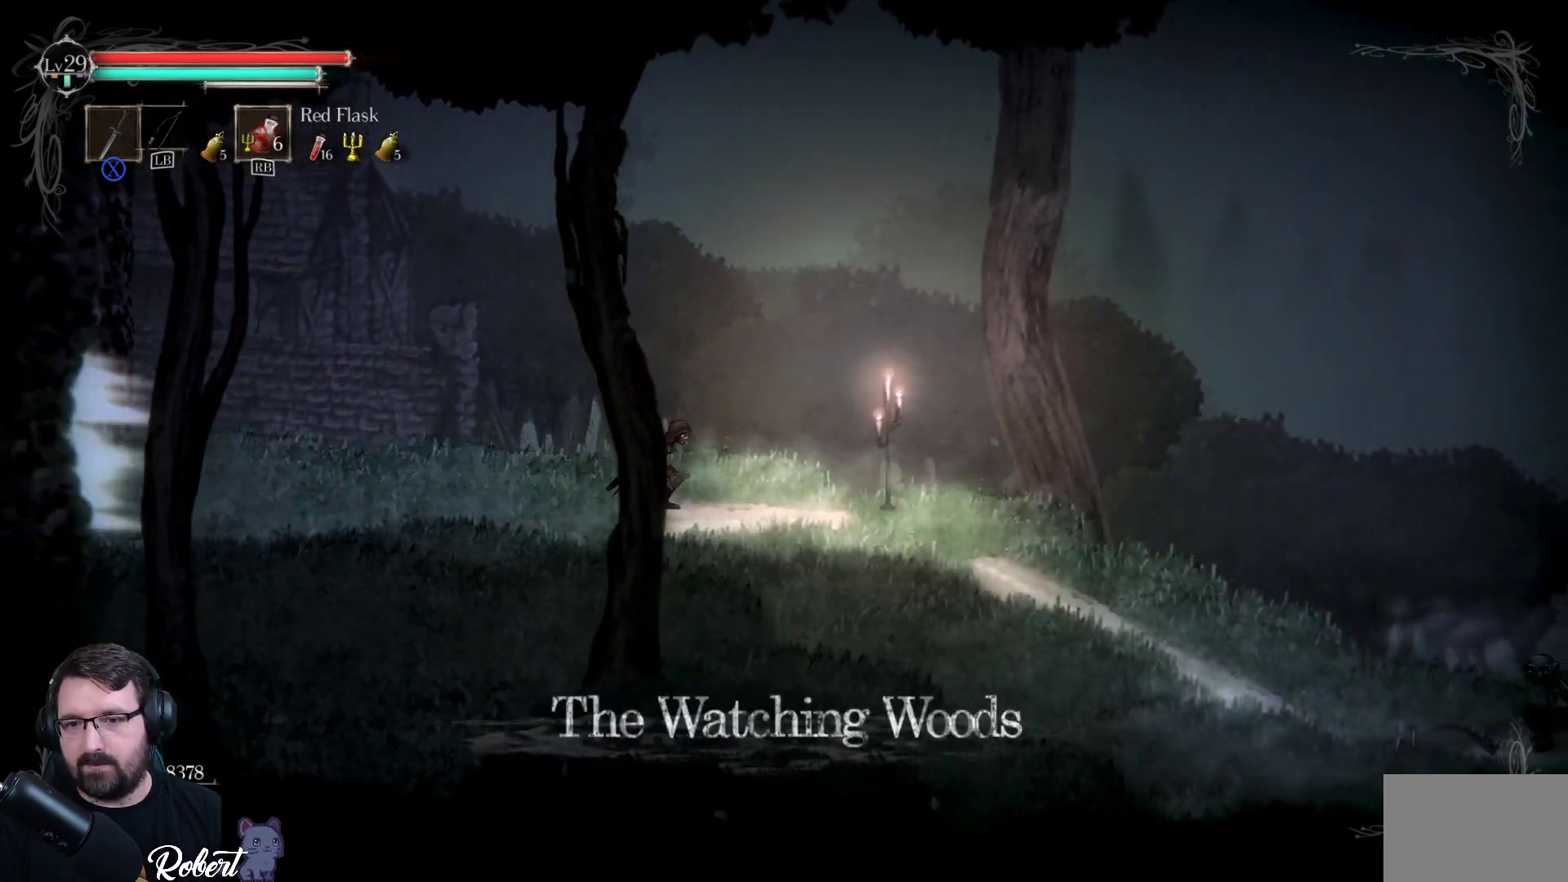
{"buttons": [], "left_stick": "down-right", "right_stick": "center", "events": []}
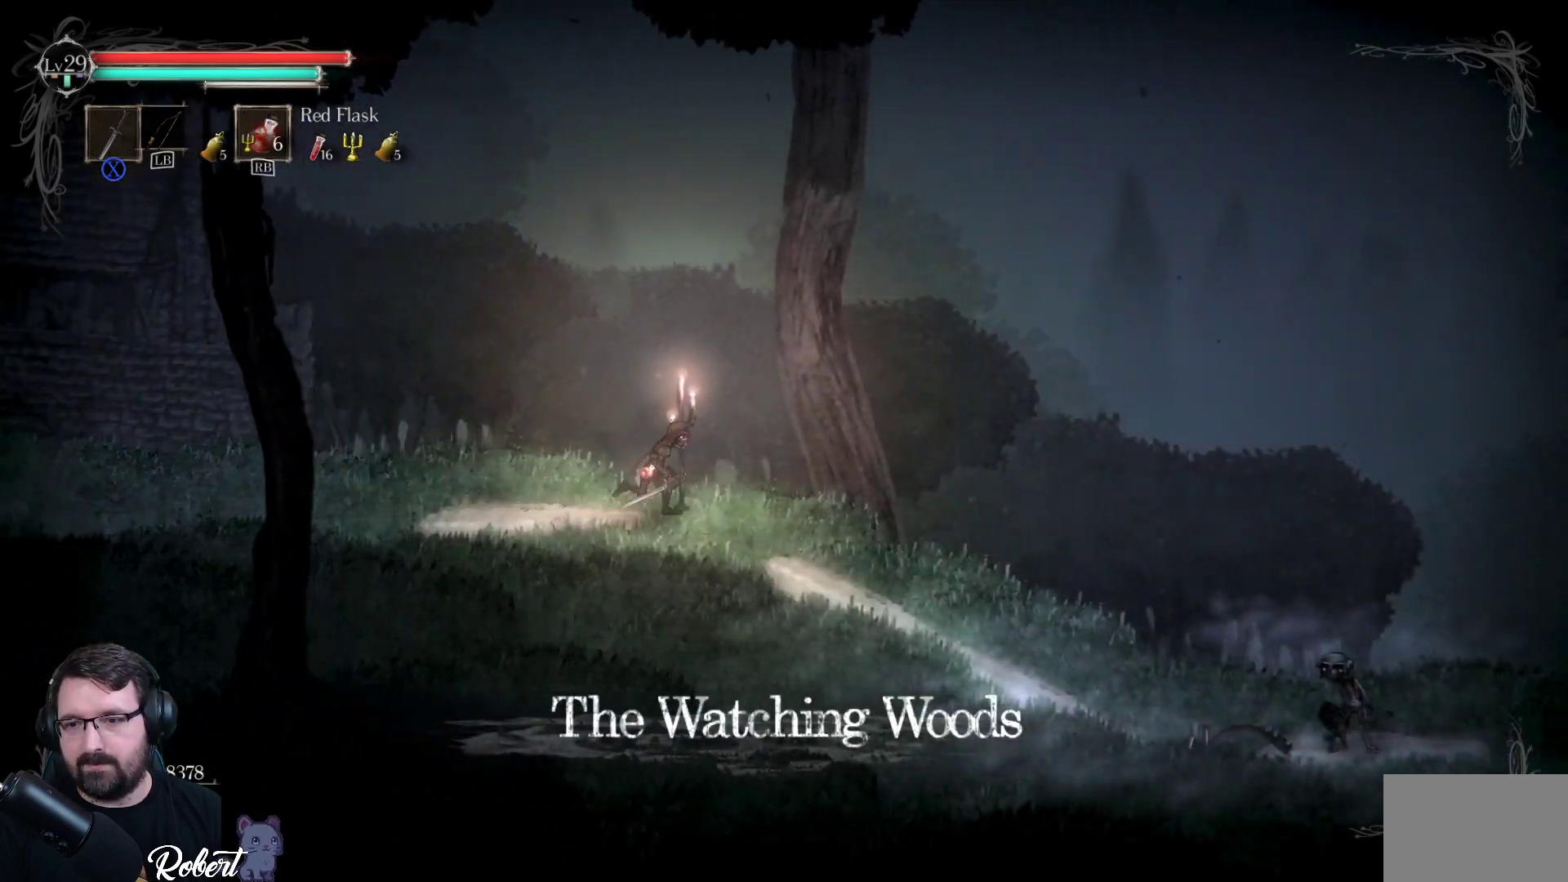
{"buttons": [], "left_stick": "down-right", "right_stick": "center", "events": []}
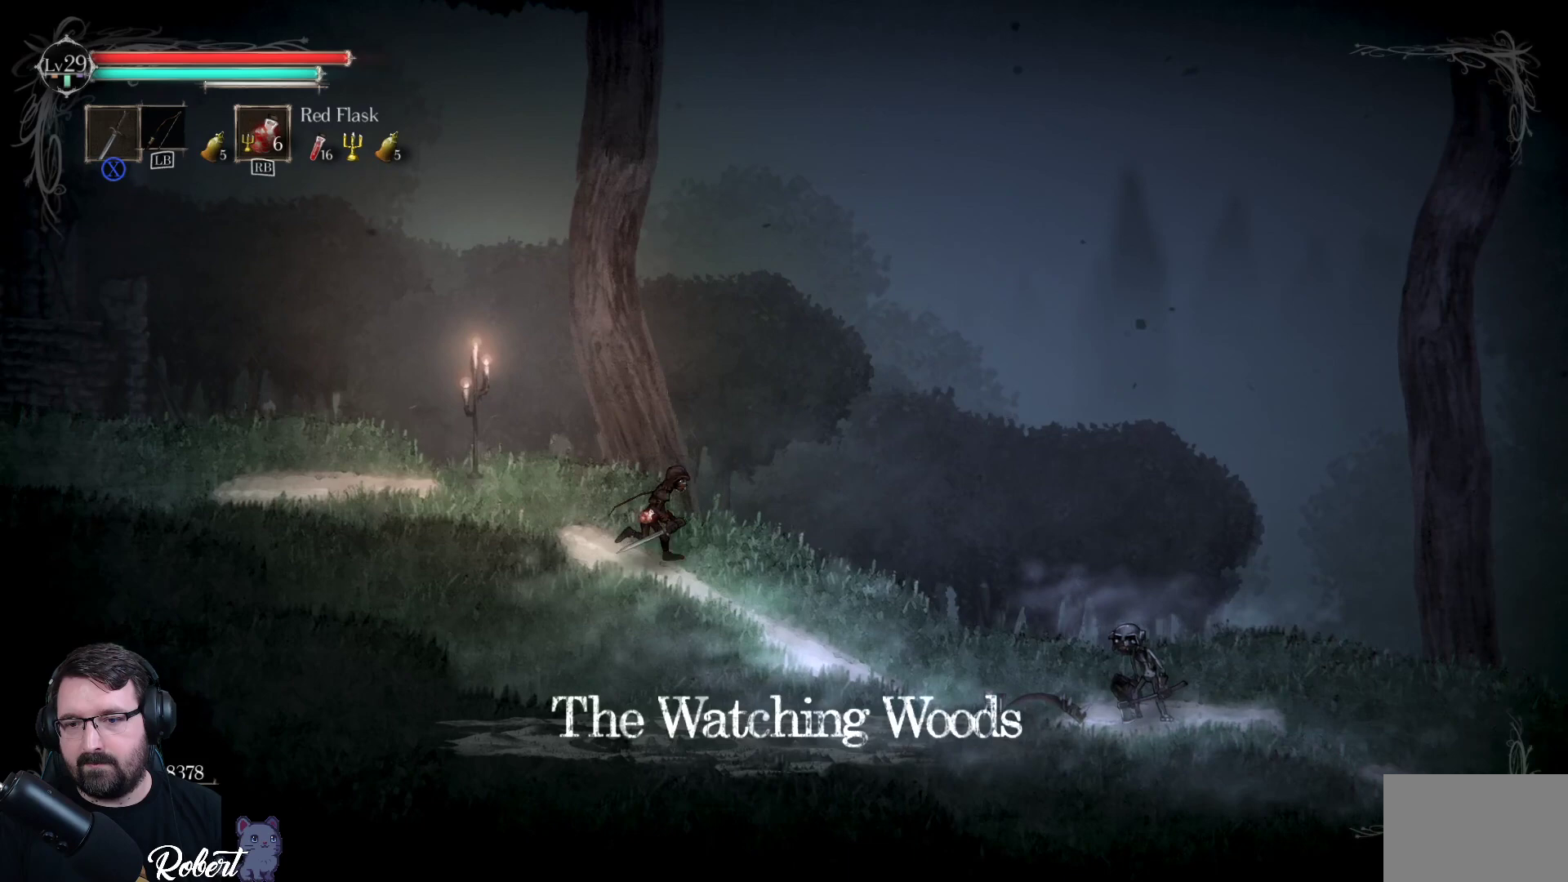
{"buttons": [], "left_stick": "down-right", "right_stick": "center", "events": []}
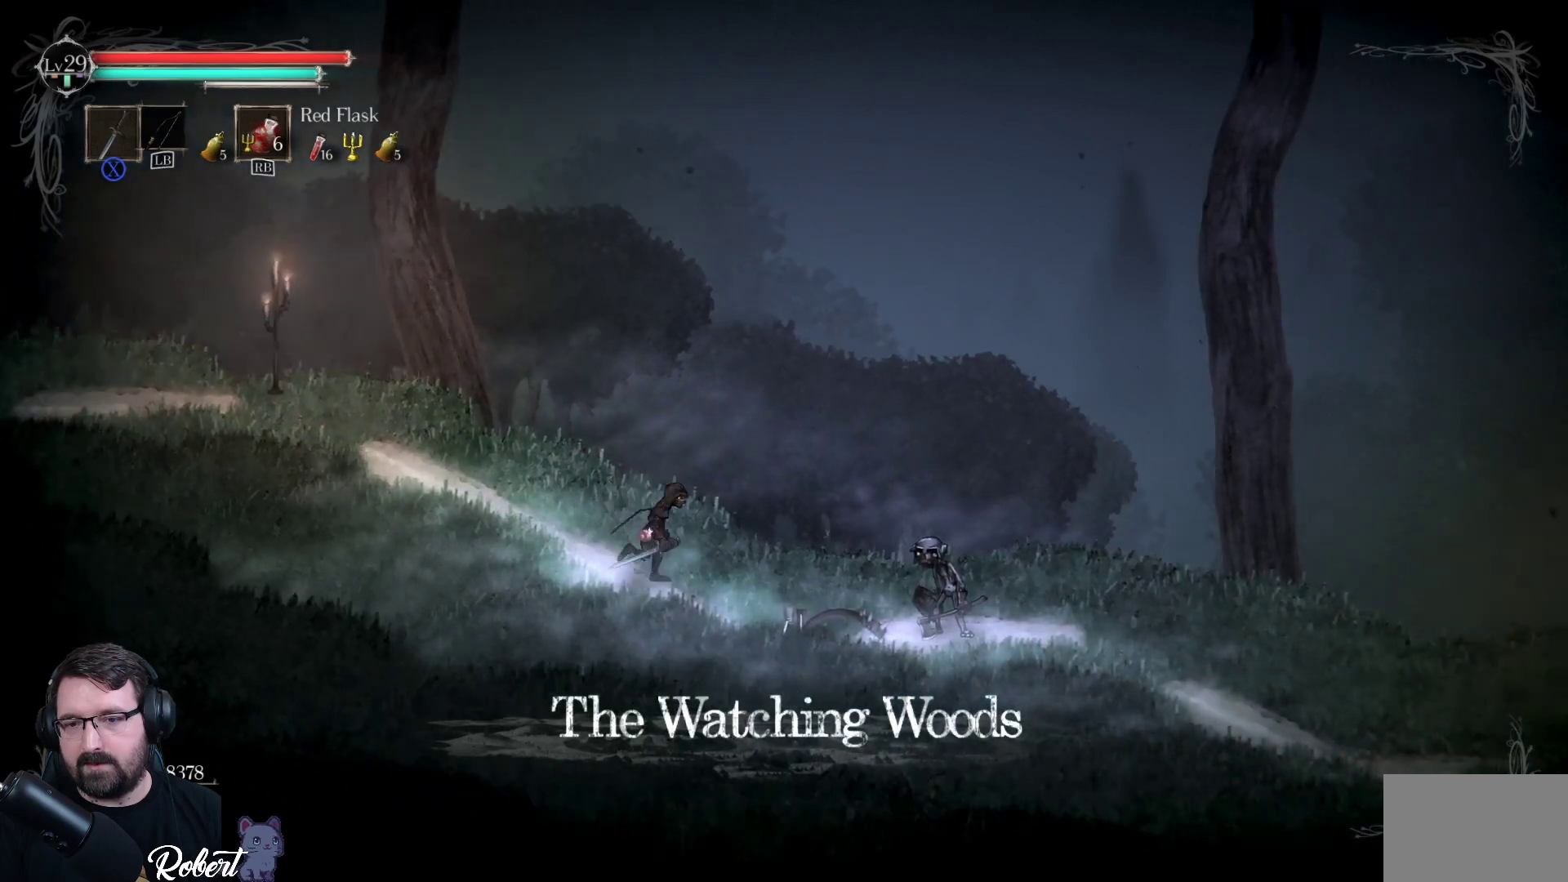
{"buttons": ["A"], "left_stick": "down-right", "right_stick": "center", "events": [[100, "A", "down"]]}
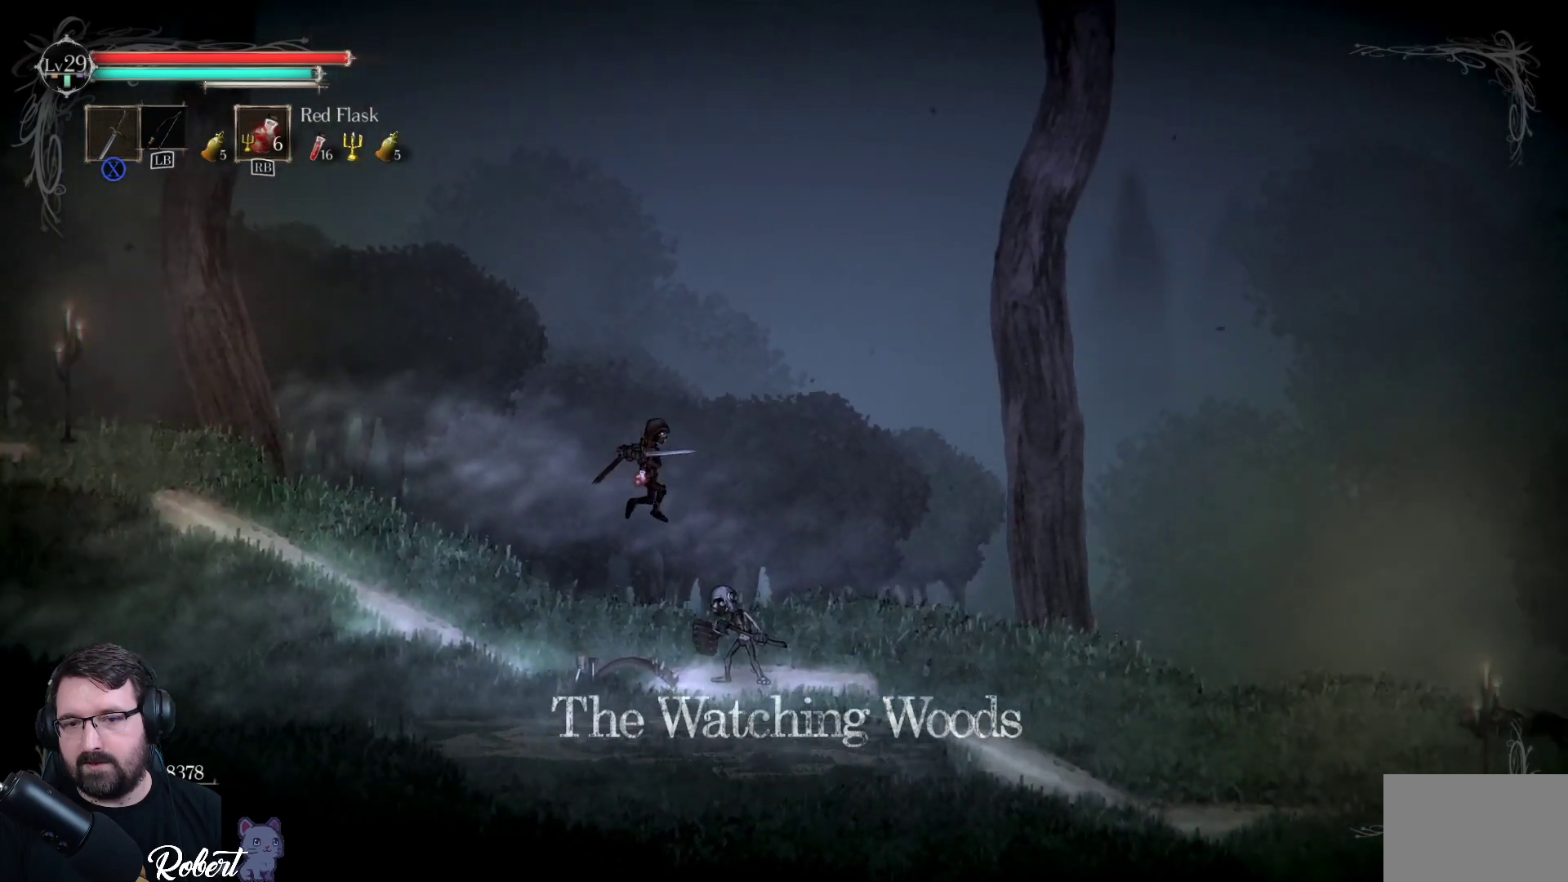
{"buttons": [], "left_stick": "down-right", "right_stick": "center", "events": [[467, "A", "up"]]}
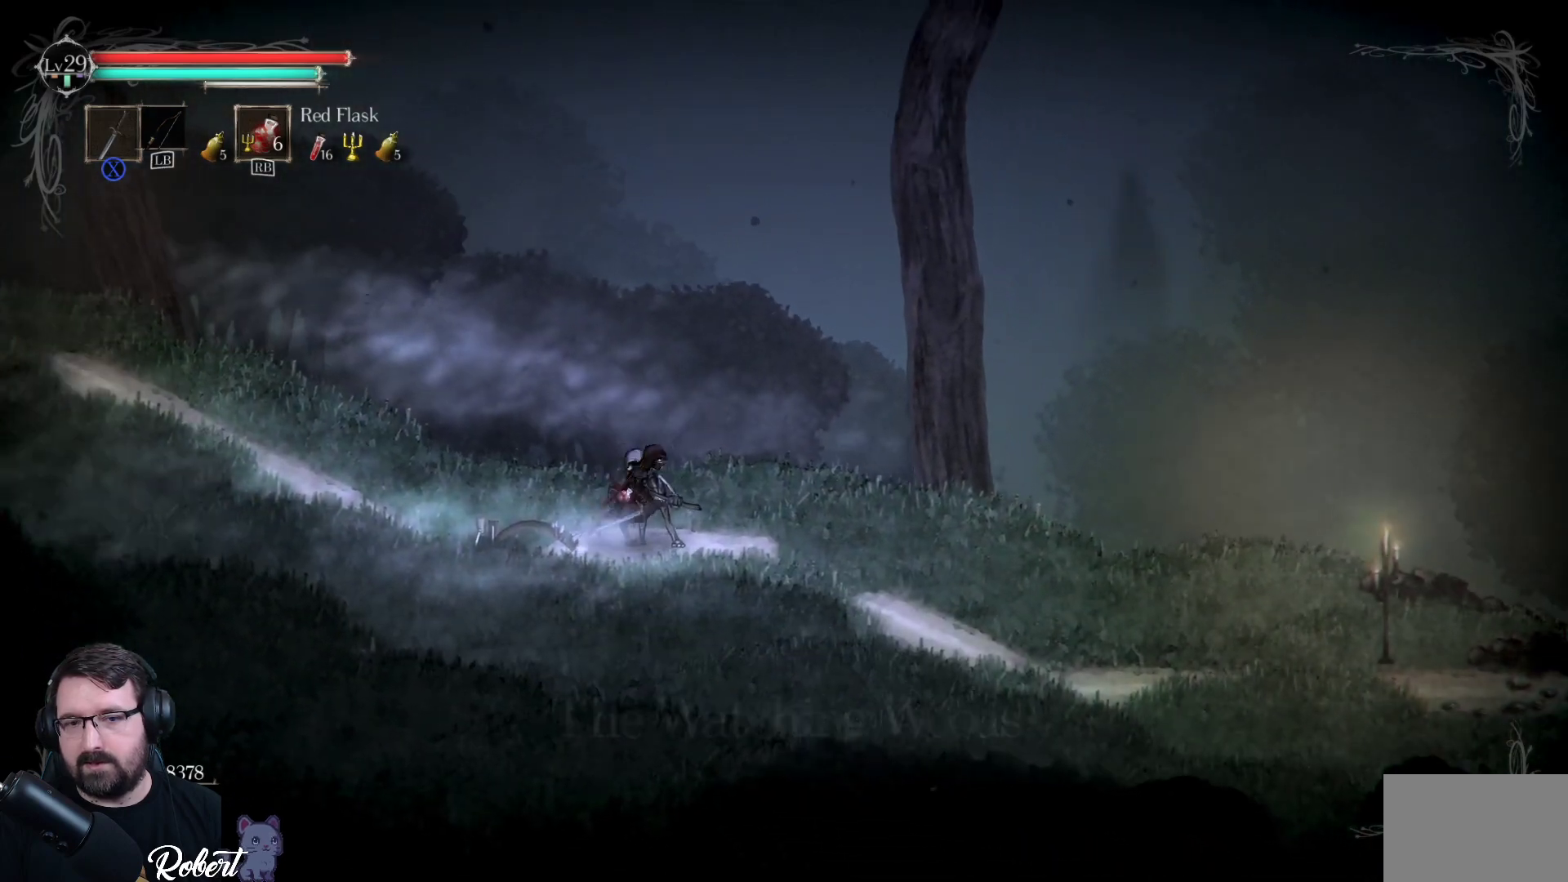
{"buttons": ["X"], "left_stick": "center", "right_stick": "center", "events": [[100, "X", "down"], [167, "left_stick", "center"], [200, "X", "up"], [300, "X", "down"], [367, "X", "up"], [433, "X", "down"]]}
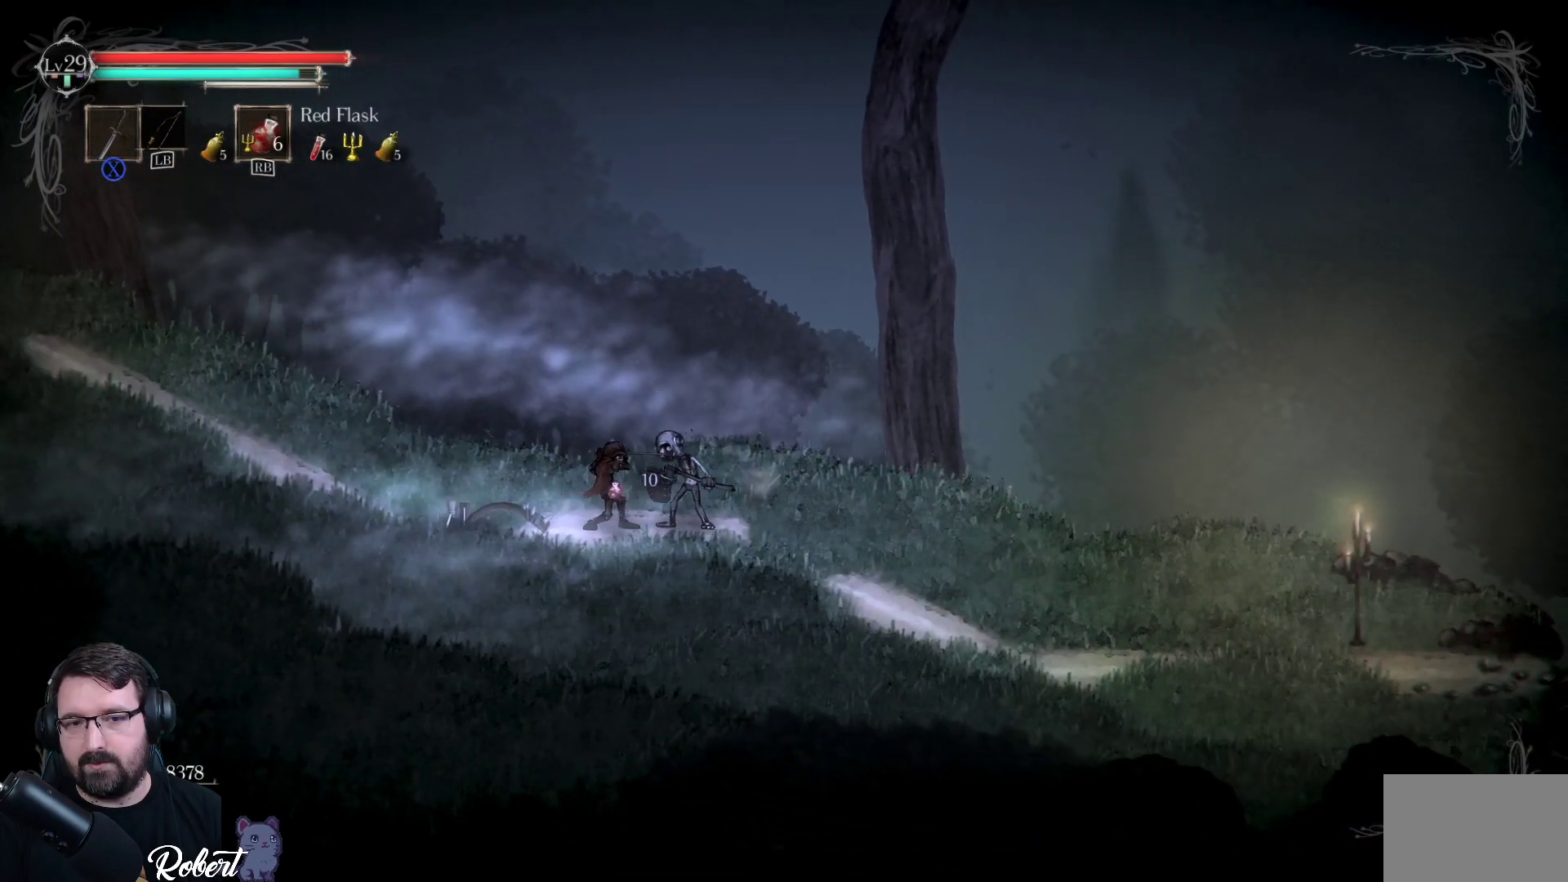
{"buttons": ["X"], "left_stick": "center", "right_stick": "center", "events": [[33, "X", "up"], [100, "X", "down"], [200, "X", "up"], [267, "X", "down"], [367, "X", "up"], [400, "X", "down"]]}
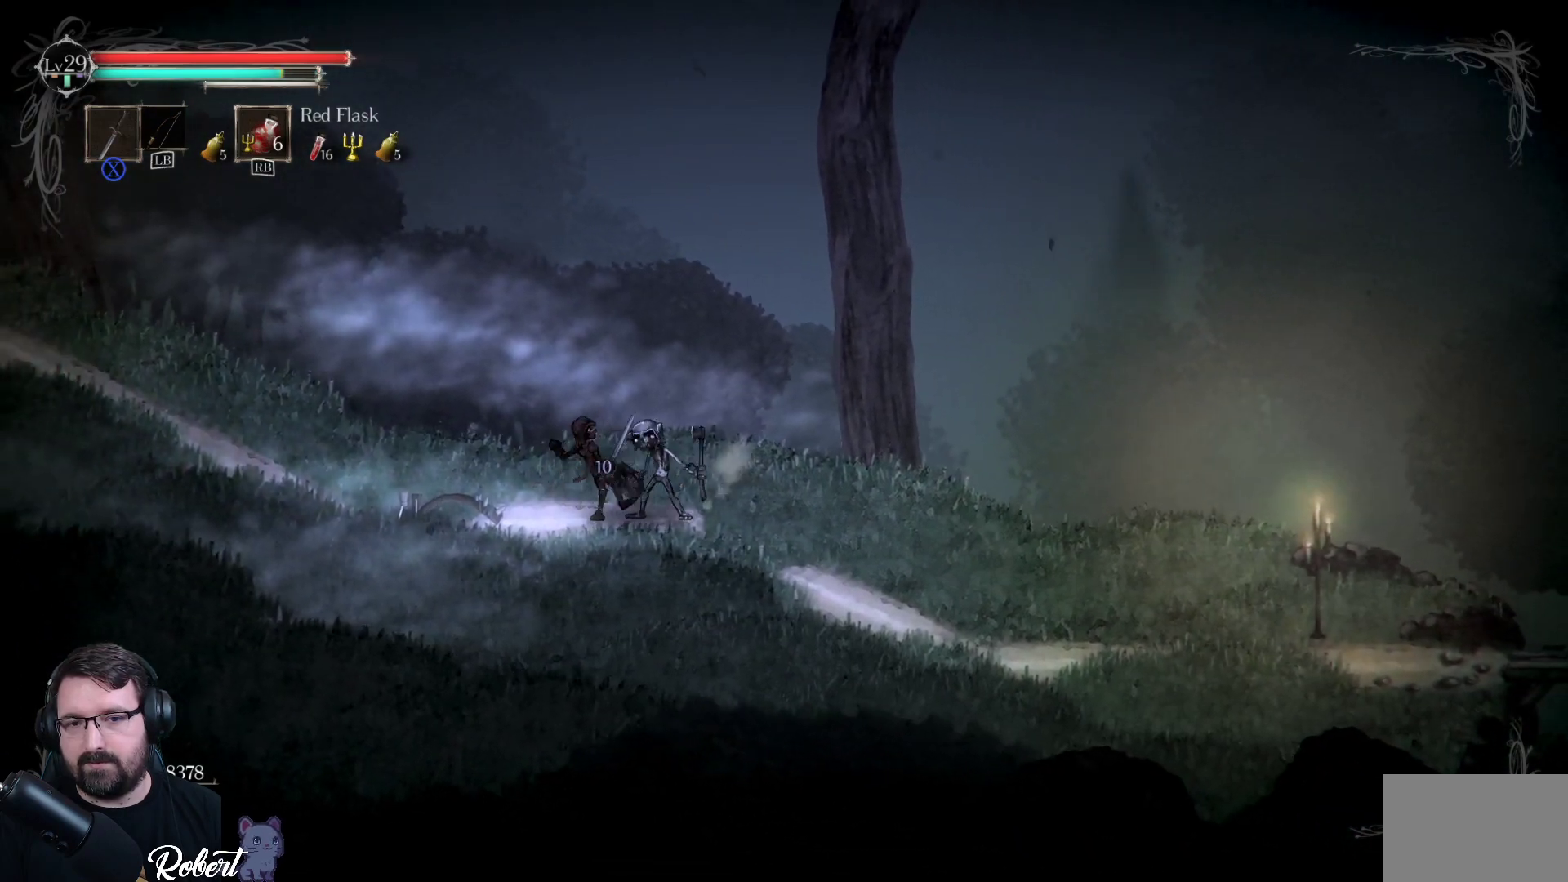
{"buttons": ["X"], "left_stick": "center", "right_stick": "center", "events": [[33, "X", "up"], [100, "X", "down"], [200, "X", "up"], [267, "X", "down"], [400, "X", "up"], [500, "X", "down"]]}
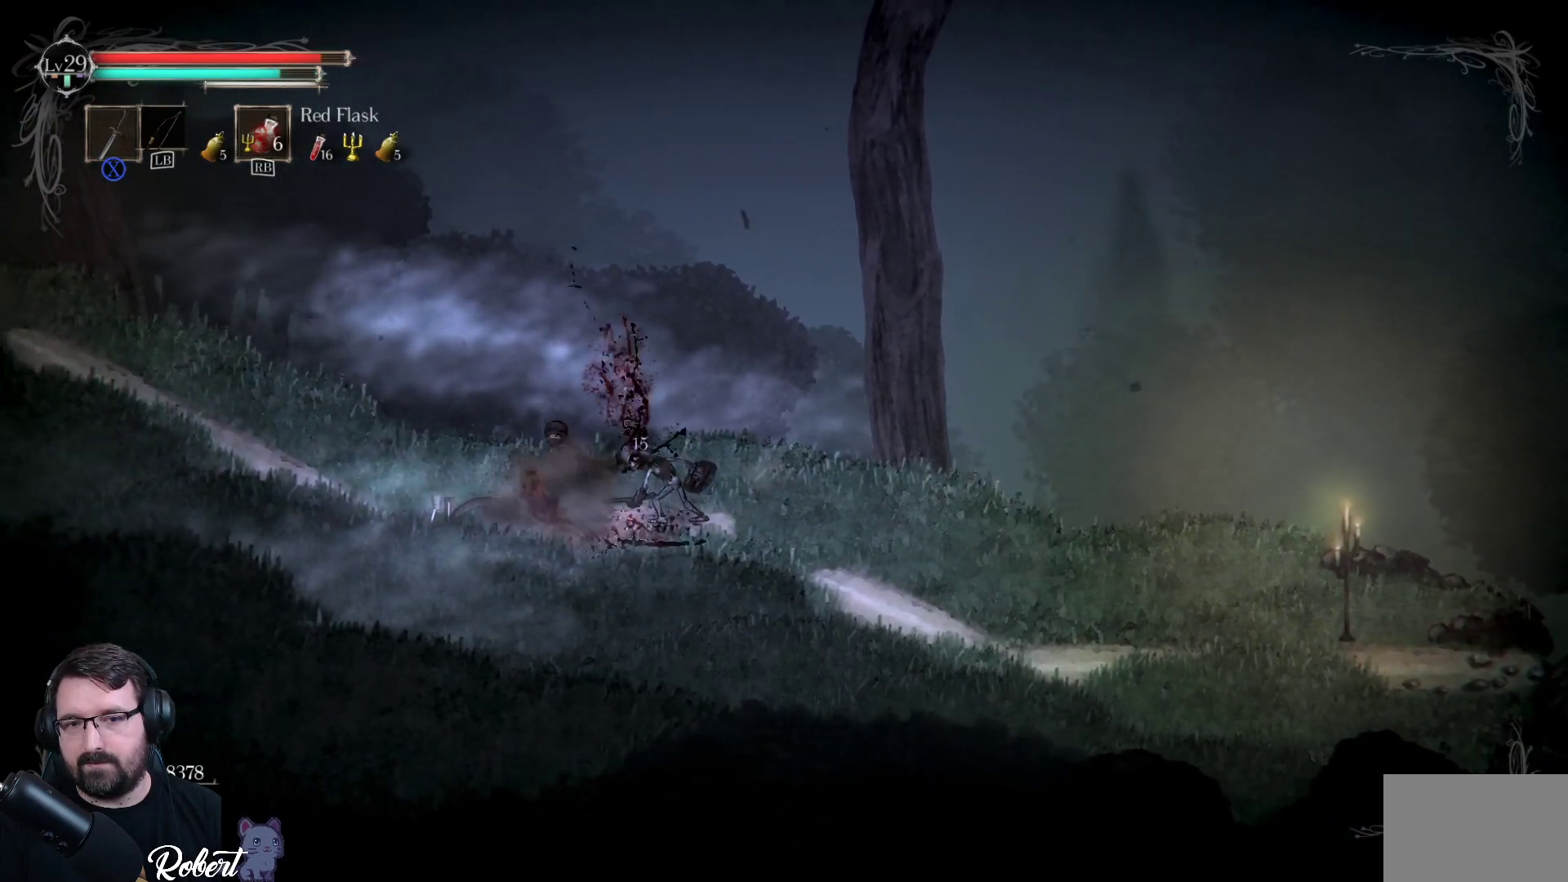
{"buttons": [], "left_stick": "right", "right_stick": "center", "events": [[100, "X", "up"], [233, "X", "down"], [300, "X", "up"], [300, "left_stick", "right"], [400, "X", "down"], [500, "X", "up"]]}
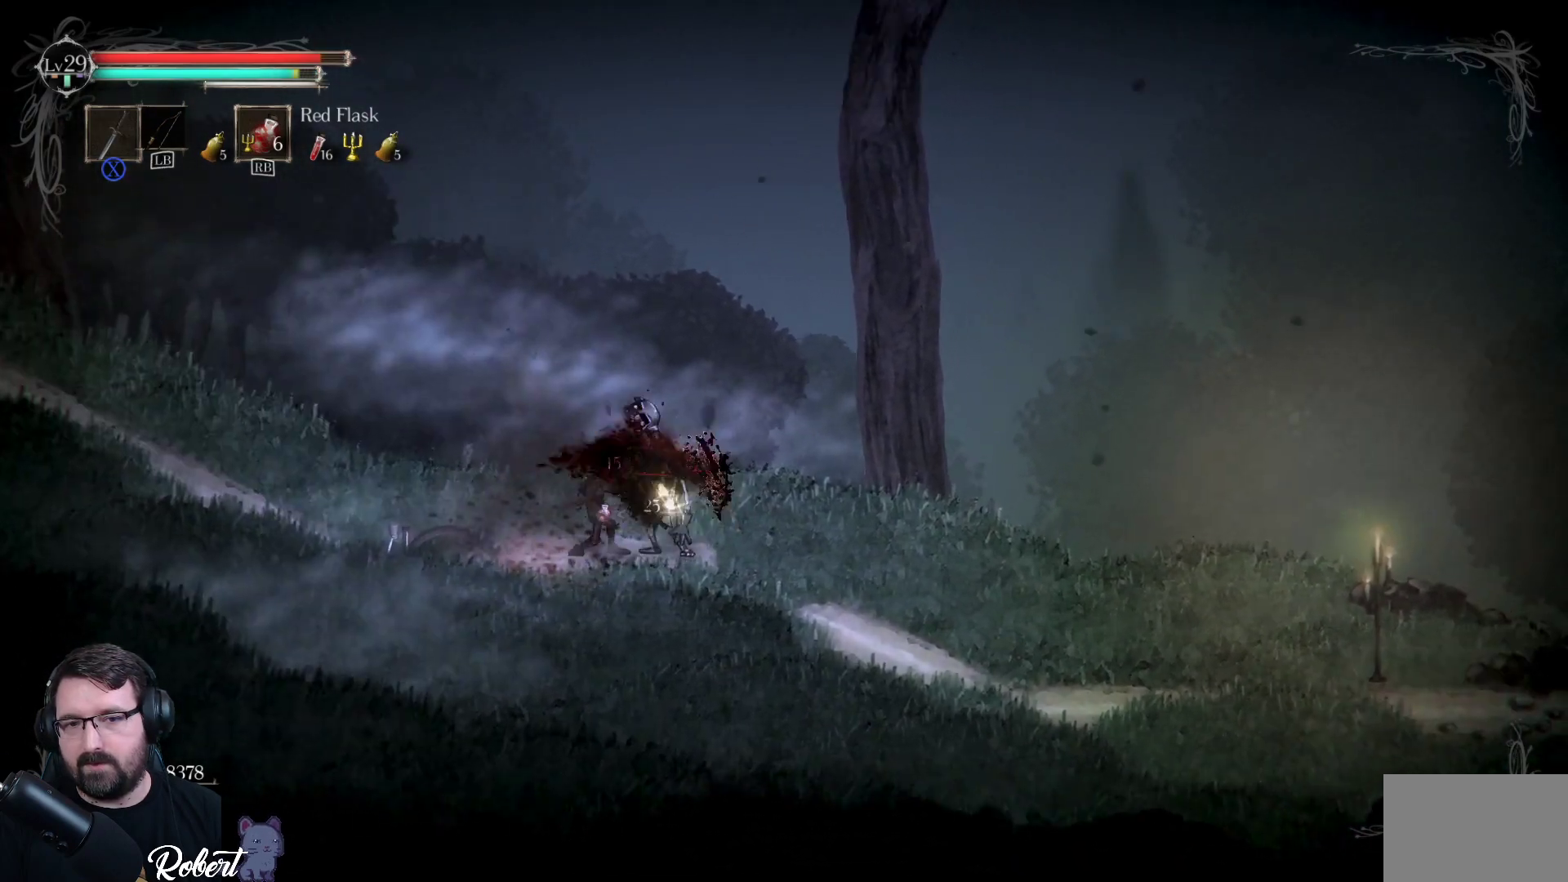
{"buttons": [], "left_stick": "center", "right_stick": "center", "events": [[67, "X", "down"], [167, "X", "up"], [433, "left_stick", "center"]]}
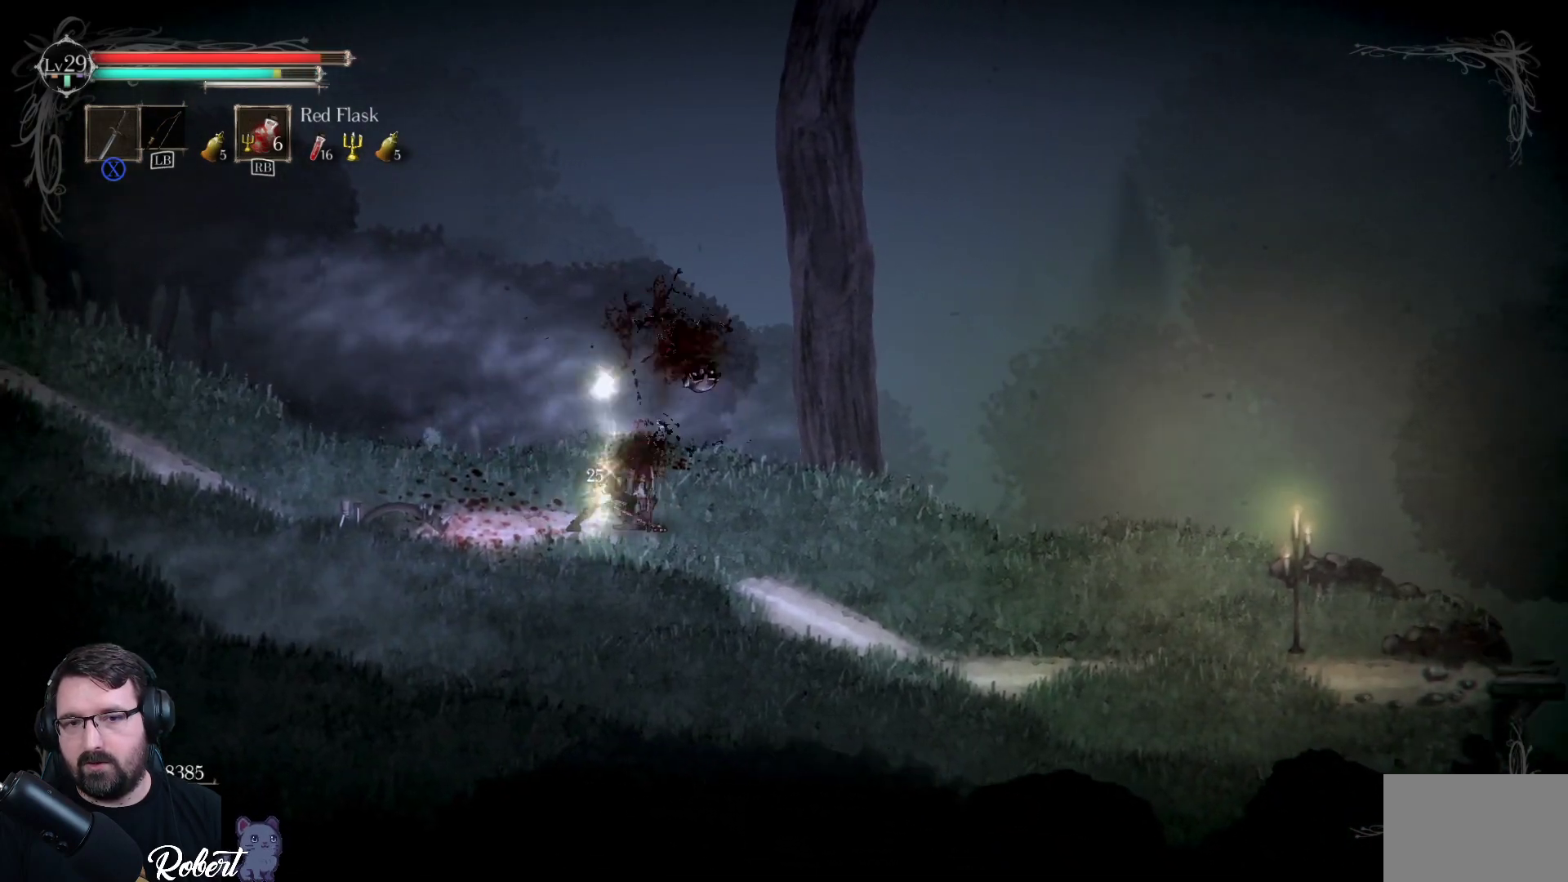
{"buttons": [], "left_stick": "right", "right_stick": "center", "events": [[100, "left_stick", "right"]]}
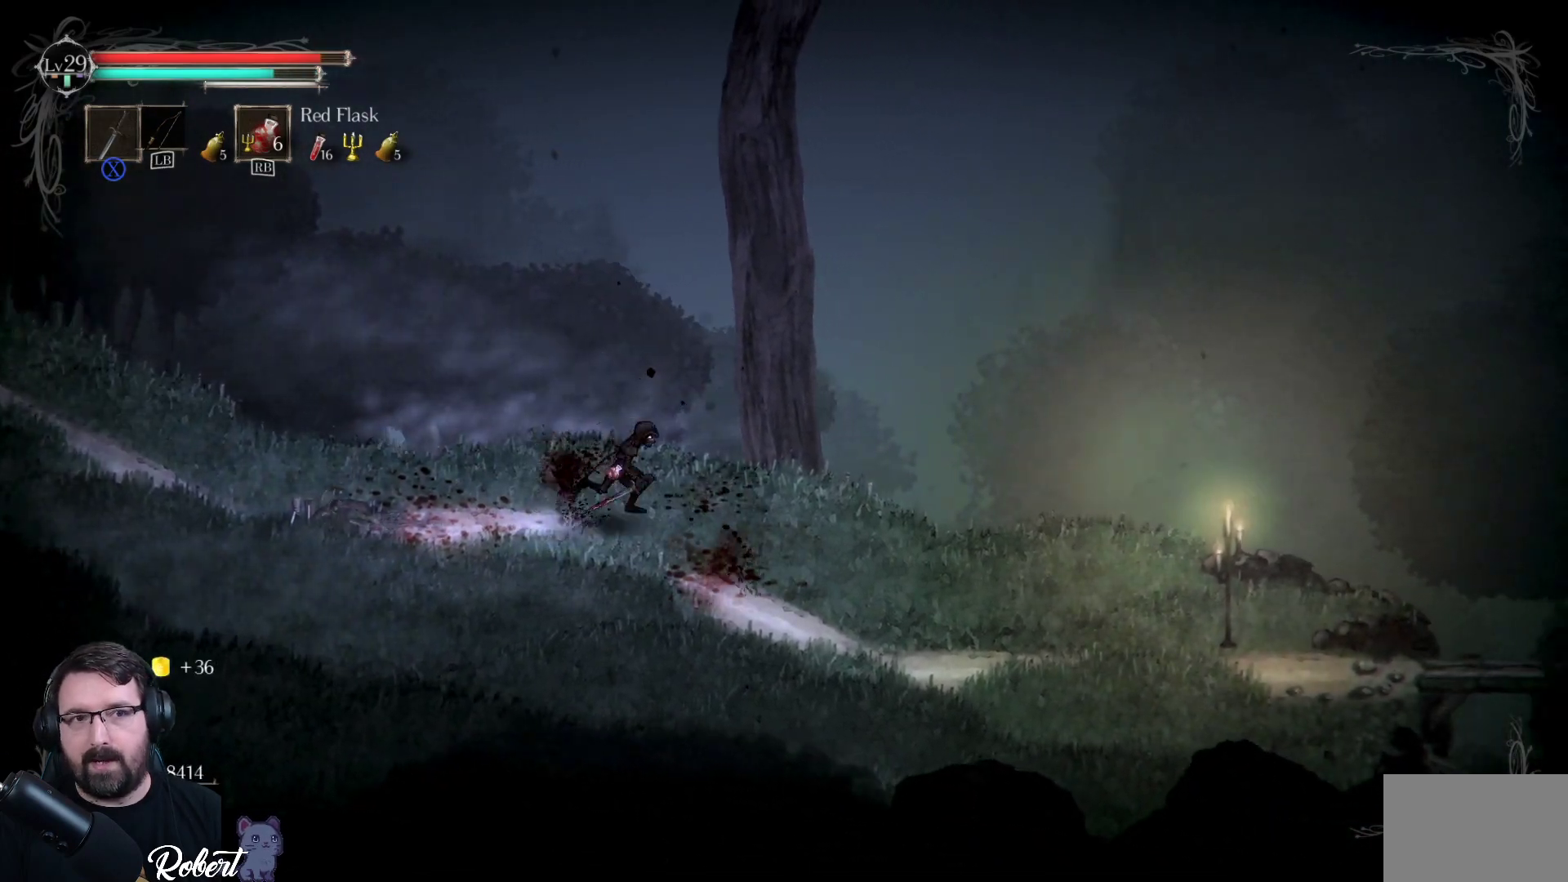
{"buttons": [], "left_stick": "center", "right_stick": "center", "events": [[33, "left_stick", "center"]]}
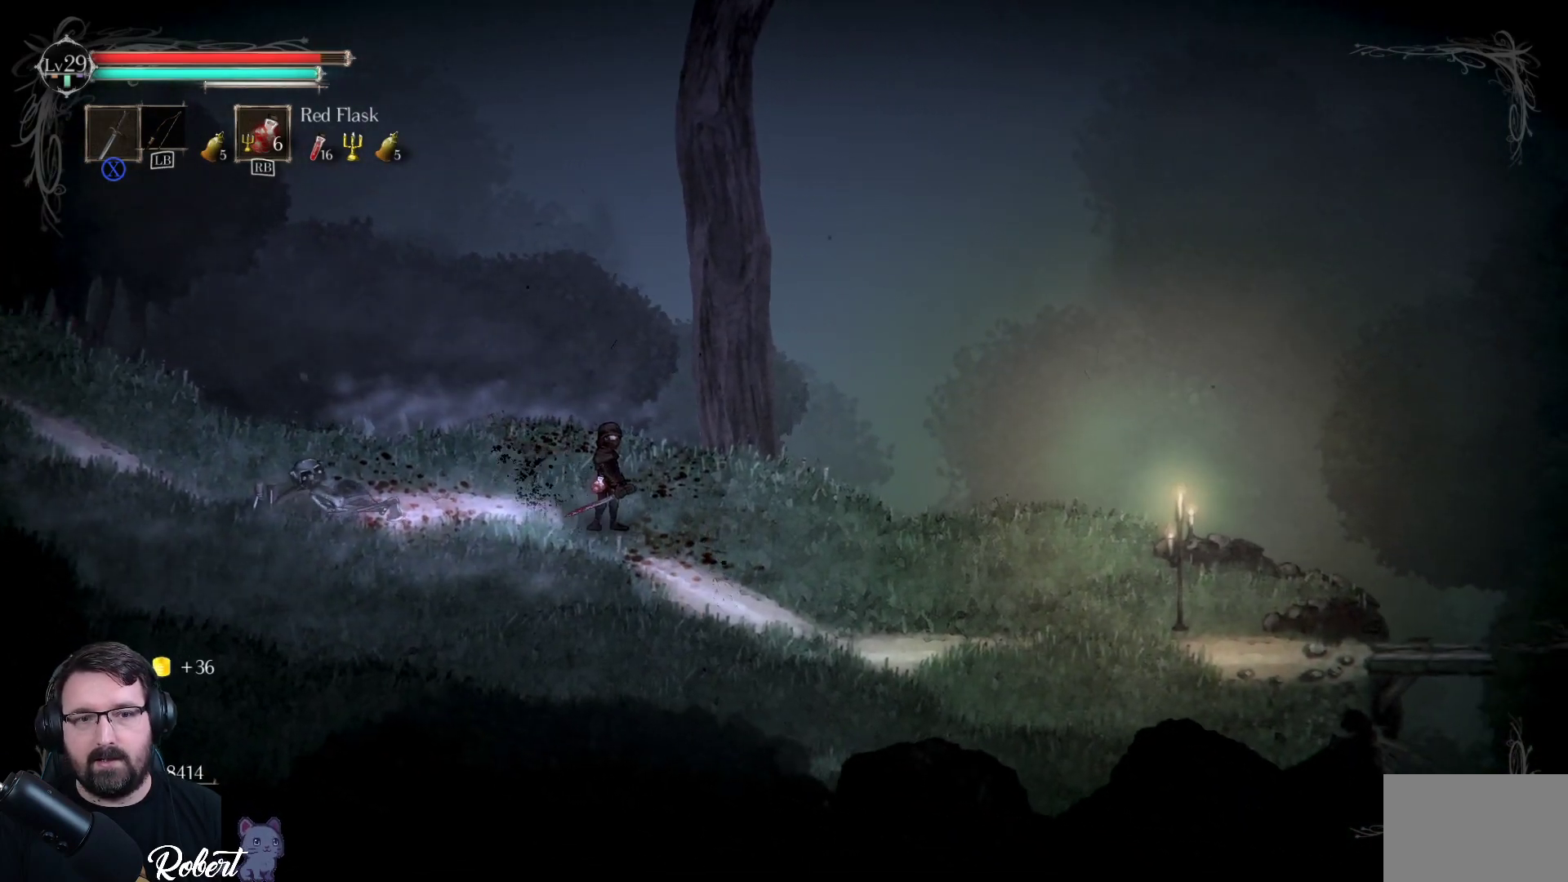
{"buttons": [], "left_stick": "center", "right_stick": "center", "events": [[33, "left_stick", "left"], [267, "X", "down"], [267, "left_stick", "center"], [400, "X", "up"]]}
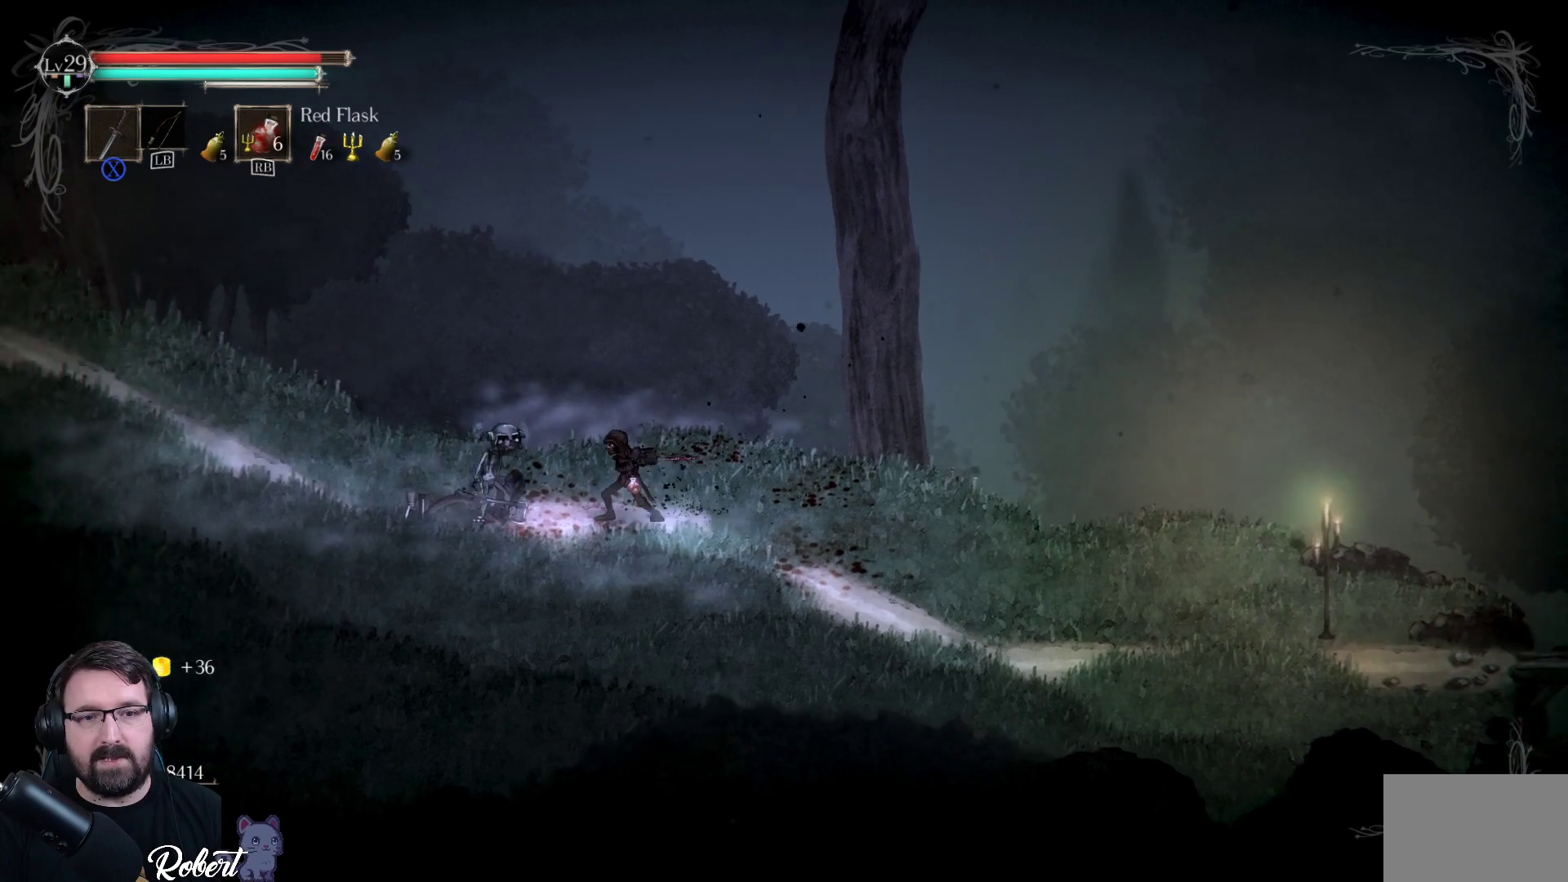
{"buttons": [], "left_stick": "center", "right_stick": "center", "events": [[133, "X", "down"], [200, "X", "up"]]}
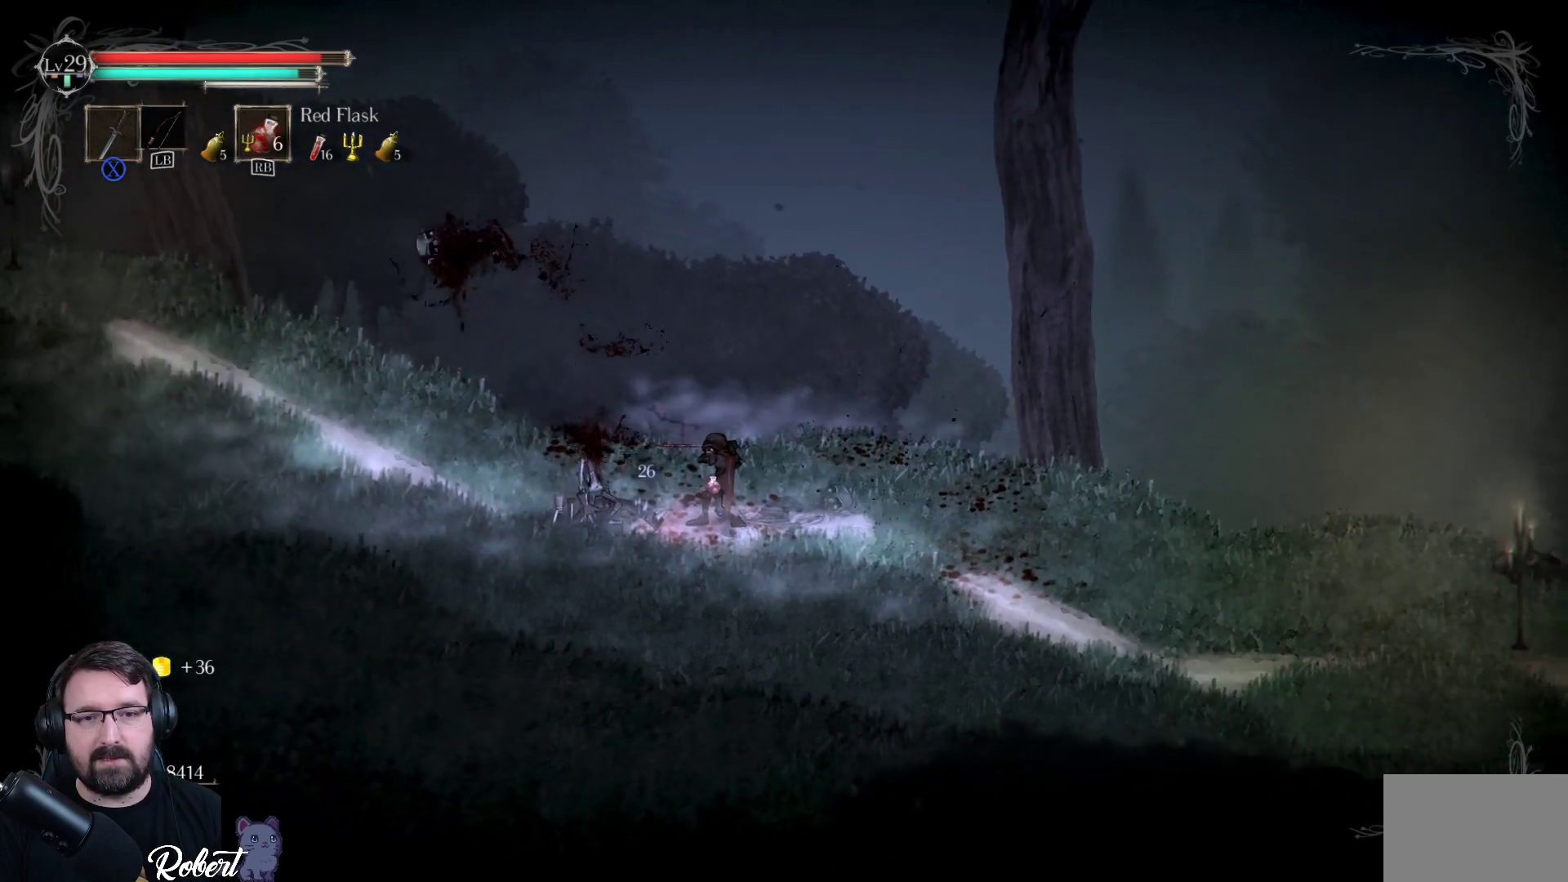
{"buttons": [], "left_stick": "right", "right_stick": "center", "events": [[400, "left_stick", "right"]]}
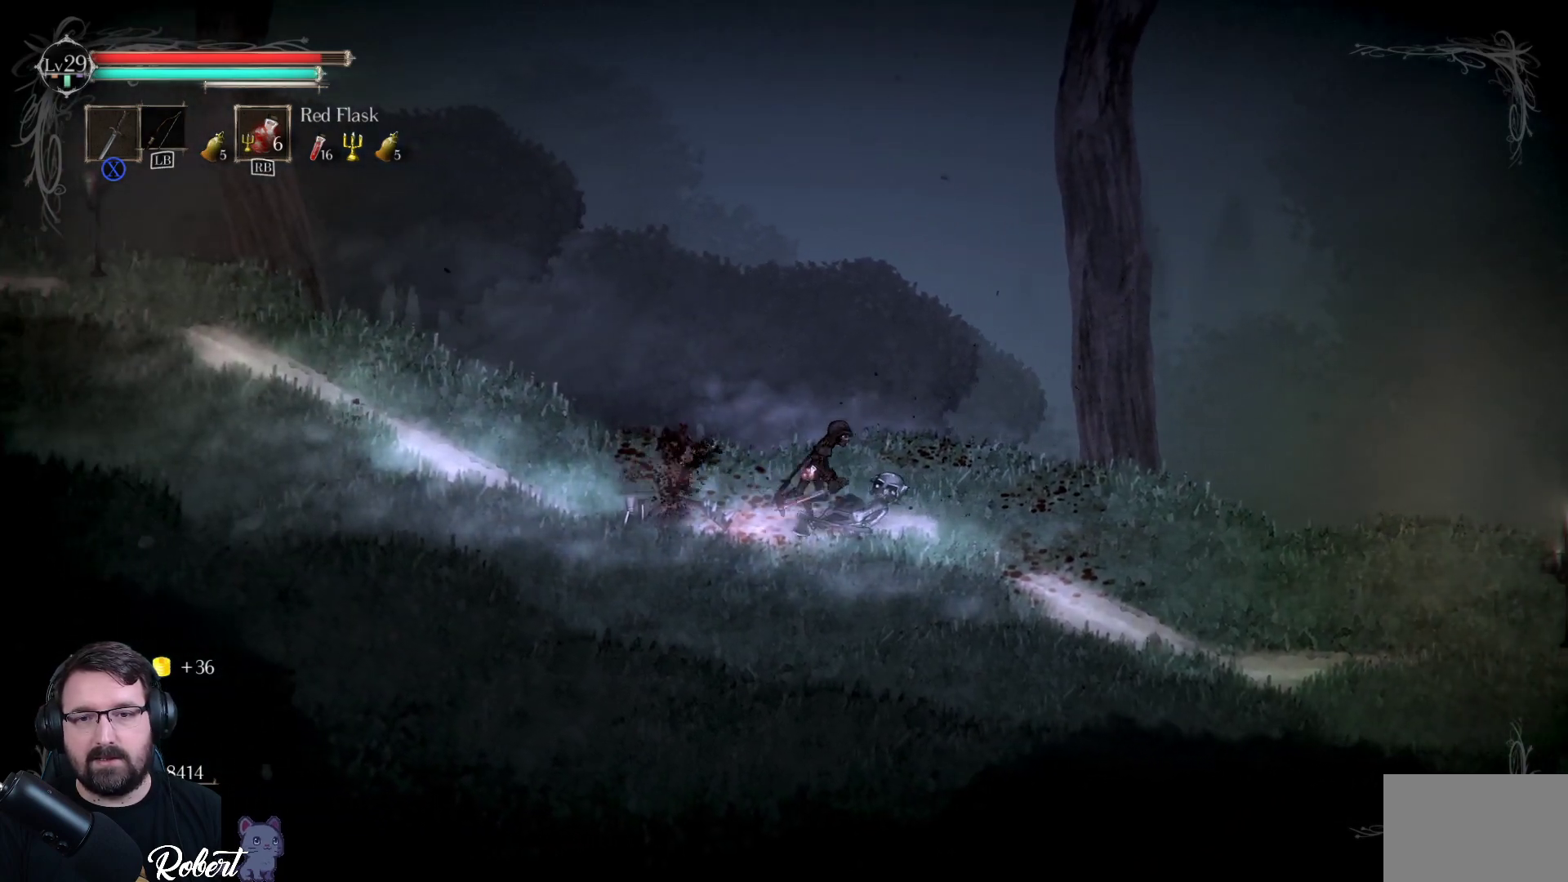
{"buttons": ["X"], "left_stick": "right", "right_stick": "center", "events": [[500, "X", "down"]]}
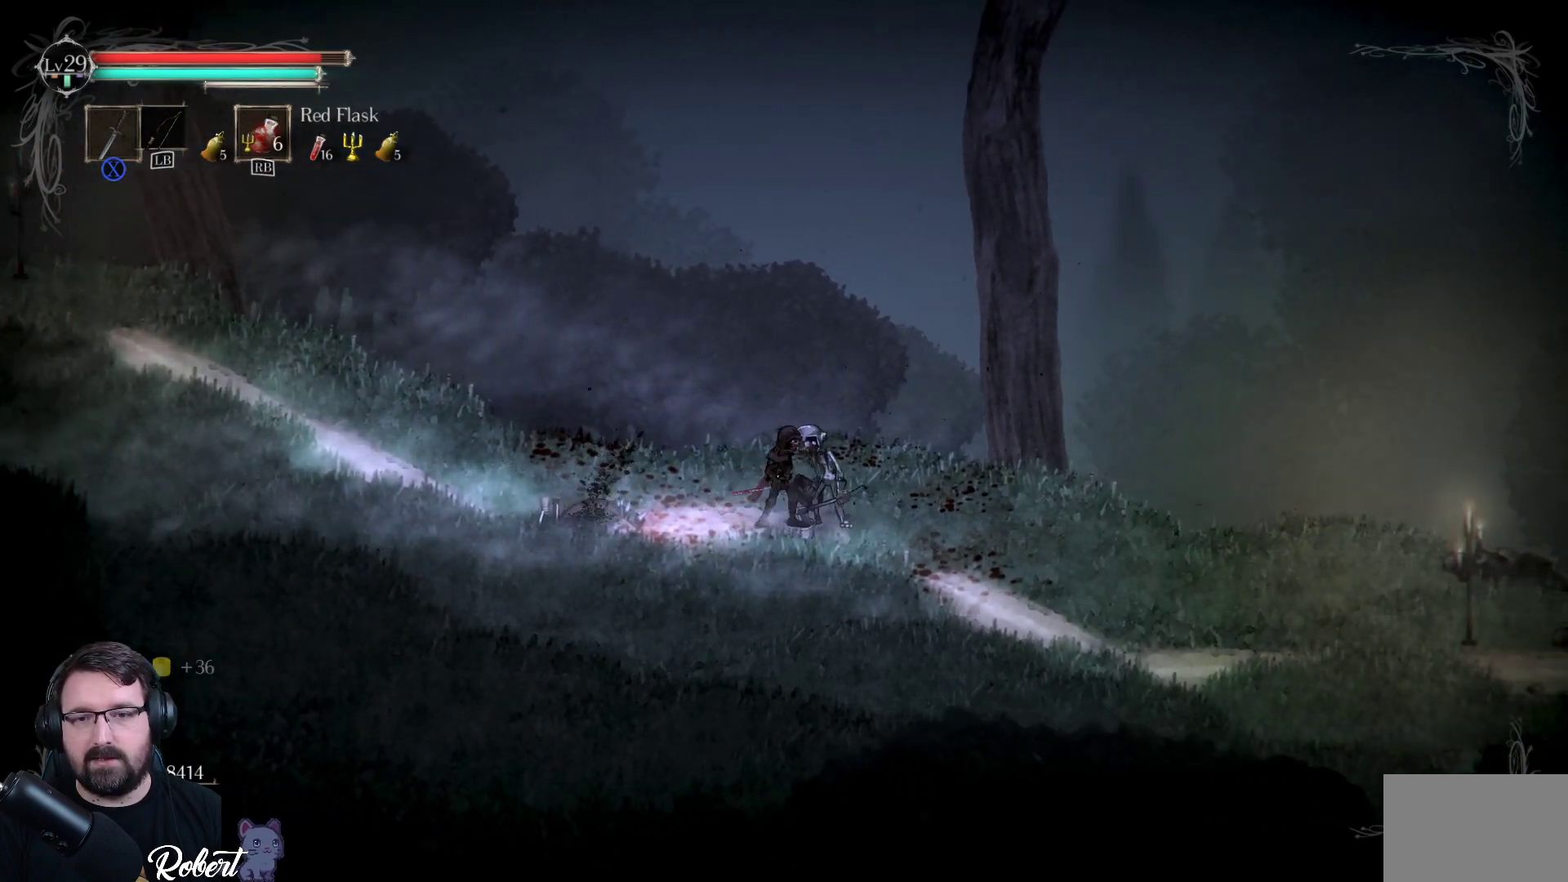
{"buttons": [], "left_stick": "center", "right_stick": "center", "events": [[67, "left_stick", "center"], [100, "X", "up"], [200, "X", "down"], [267, "X", "up"], [400, "X", "down"], [500, "X", "up"]]}